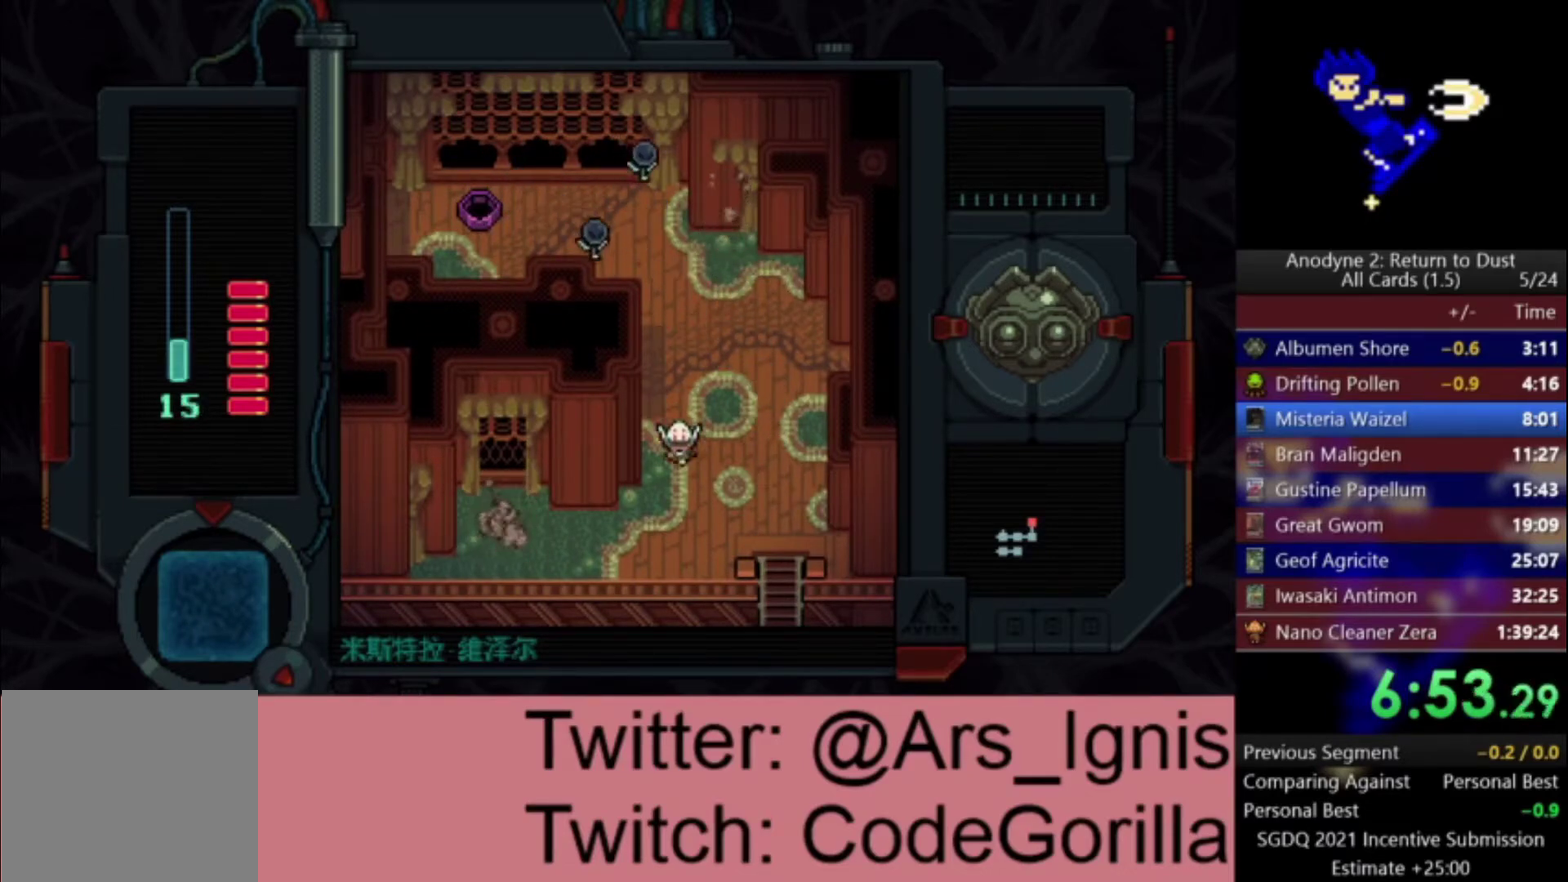
Gameplay with a controller (Xbox layout); each line is a JSON object with the inputs held at the frame after it. "events" lists button and stick changes between this image and that frame as [ms after this image, input, new state], when the widget could be followed in between.
{"buttons": ["DPAD_LEFT"], "left_stick": "center", "right_stick": "center", "events": [[301, "DPAD_LEFT", "down"], [334, "DPAD_DOWN", "up"]]}
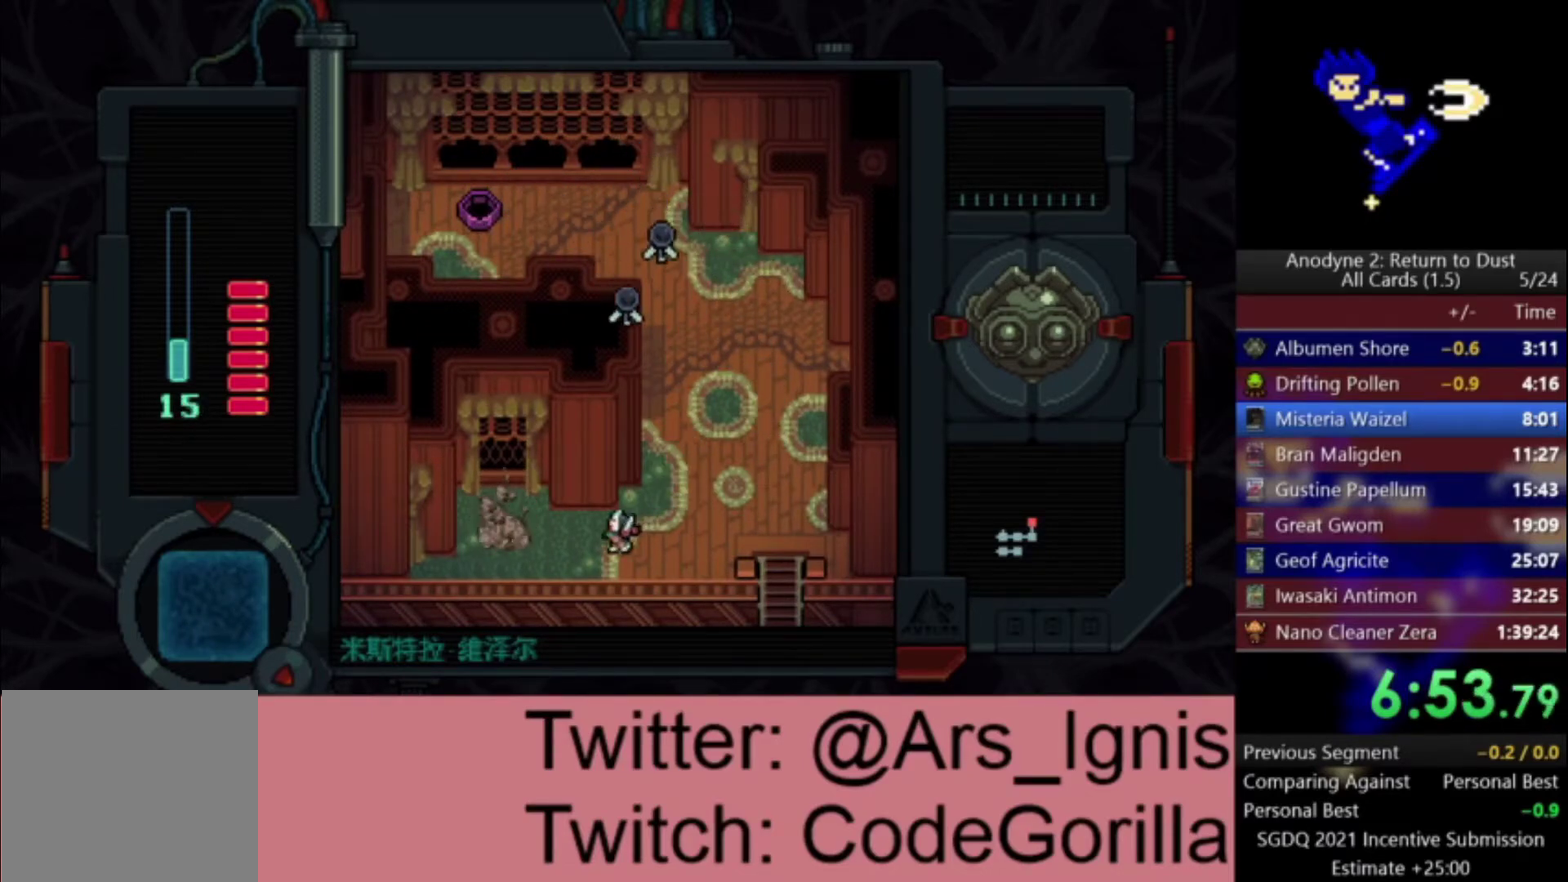
{"buttons": ["DPAD_RIGHT"], "left_stick": "center", "right_stick": "center", "events": [[66, "X", "down"], [167, "DPAD_LEFT", "up"], [200, "DPAD_RIGHT", "down"], [233, "X", "up"]]}
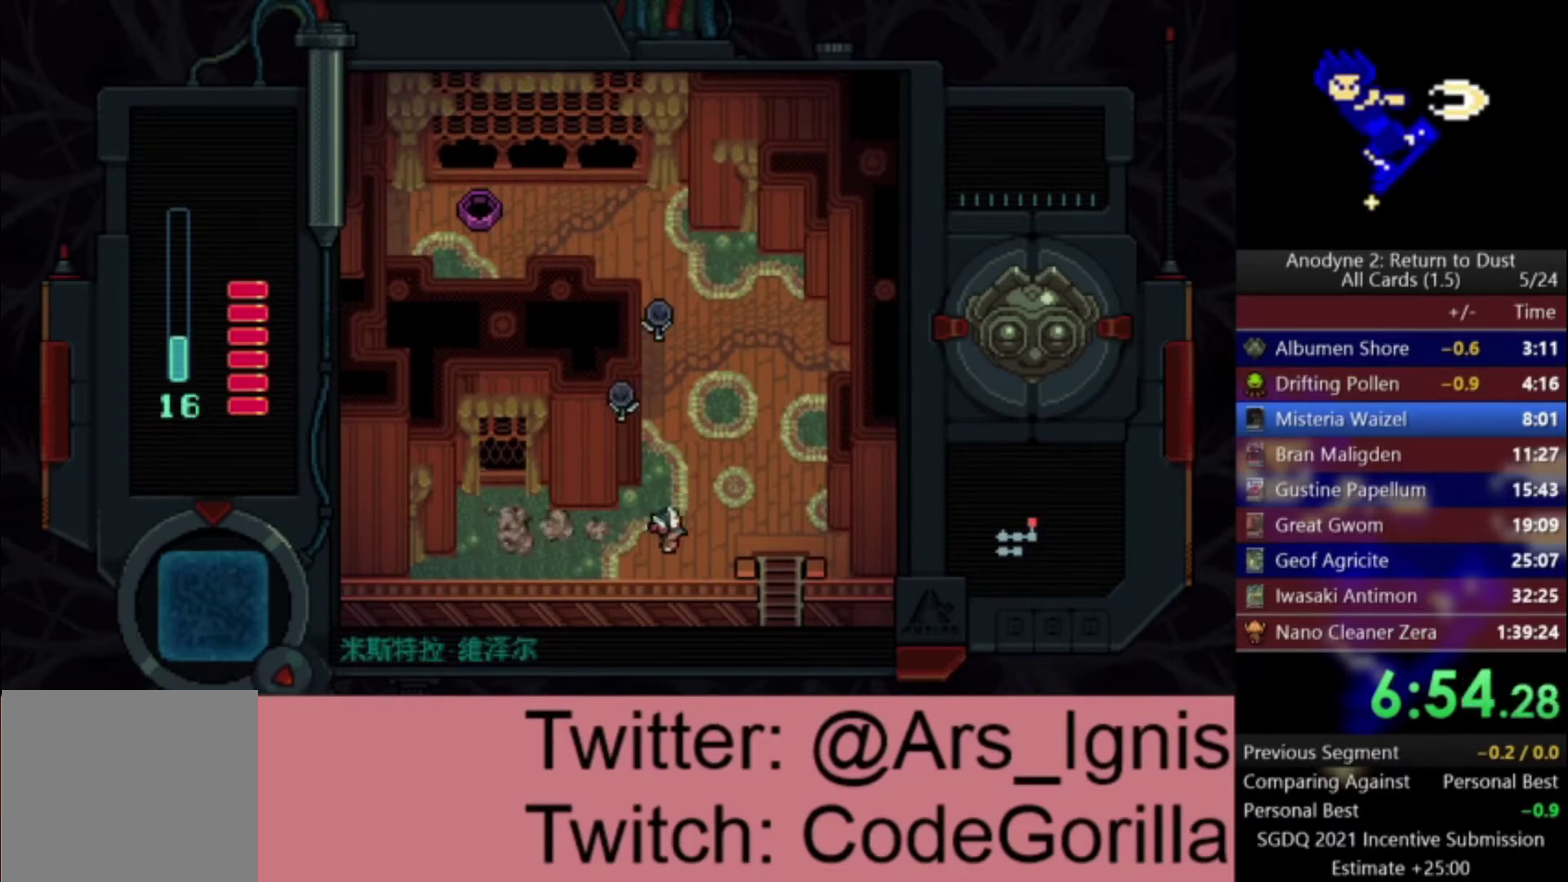
{"buttons": ["DPAD_DOWN"], "left_stick": "center", "right_stick": "center", "events": [[334, "DPAD_DOWN", "down"], [367, "DPAD_RIGHT", "up"]]}
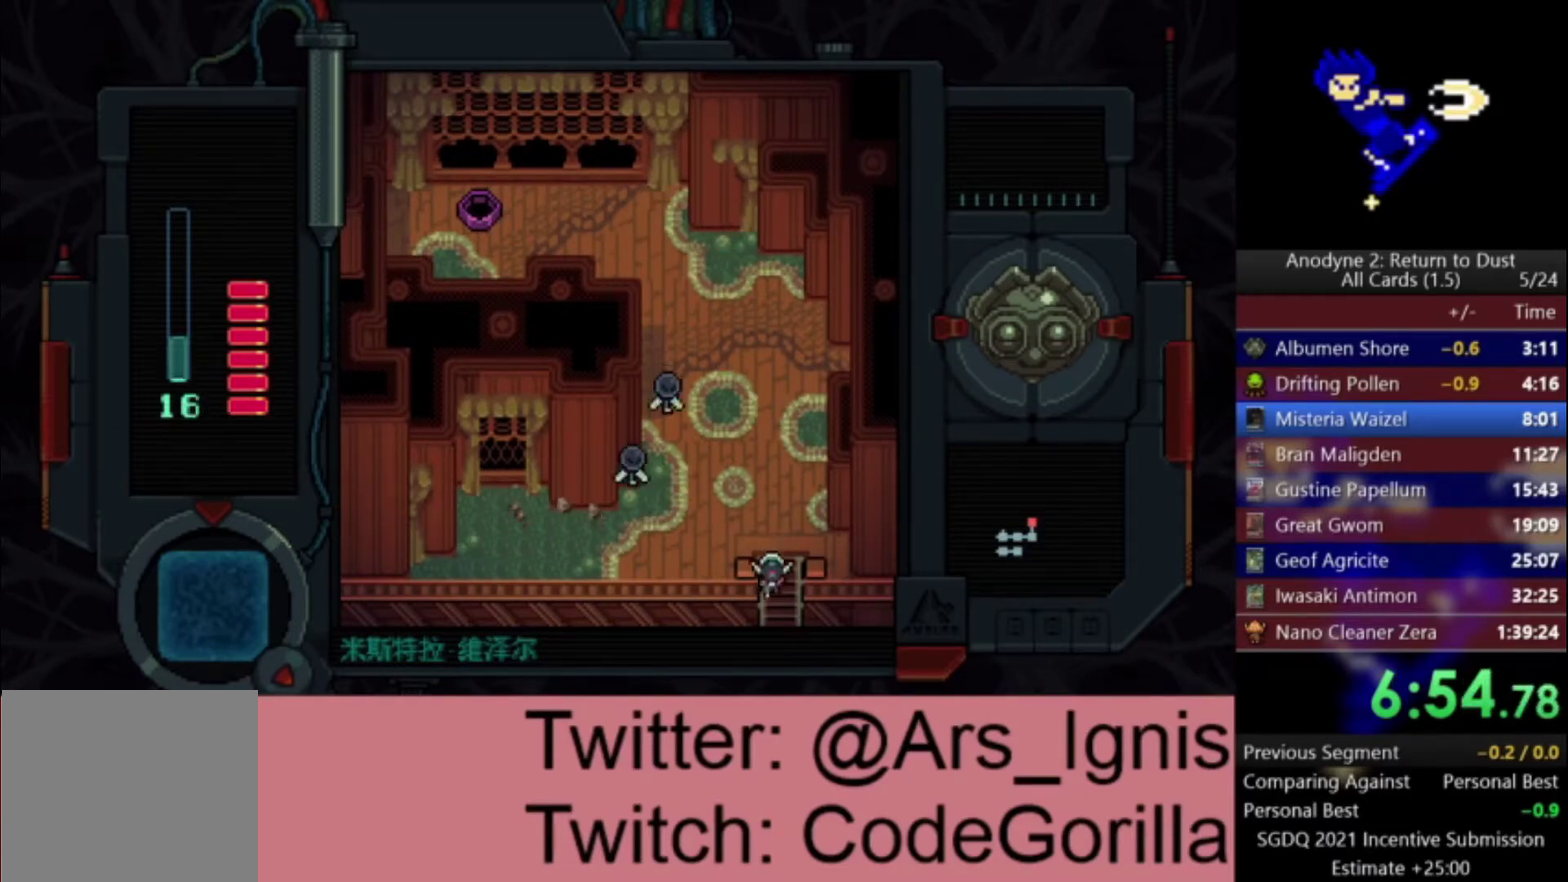
{"buttons": ["DPAD_DOWN"], "left_stick": "center", "right_stick": "center", "events": []}
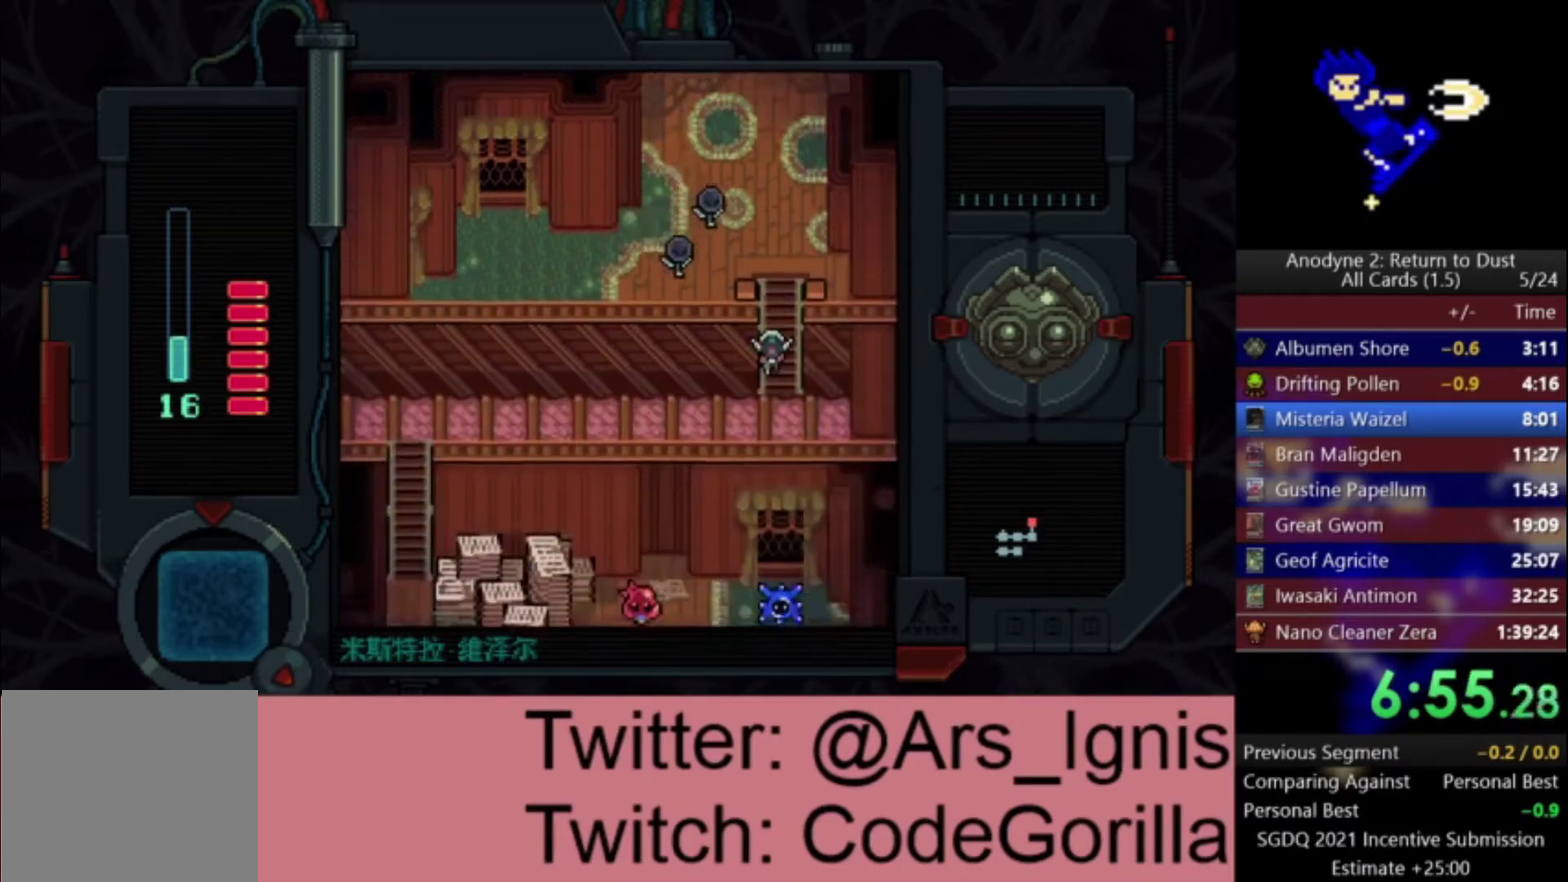
{"buttons": ["DPAD_DOWN"], "left_stick": "center", "right_stick": "center", "events": []}
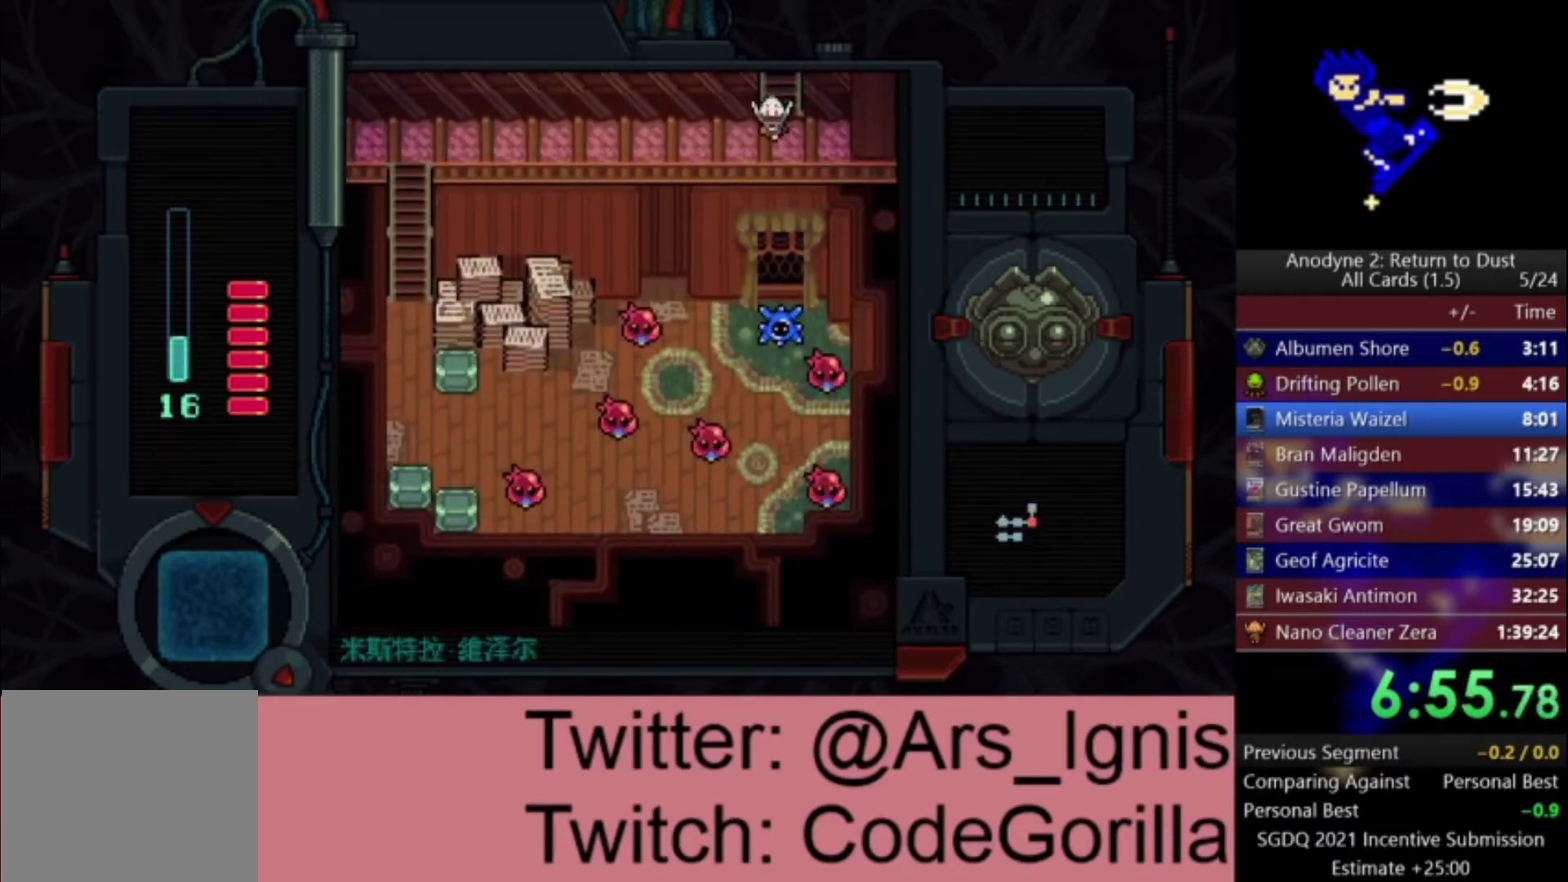
{"buttons": ["DPAD_LEFT"], "left_stick": "center", "right_stick": "center", "events": [[66, "DPAD_LEFT", "down"], [100, "DPAD_DOWN", "up"]]}
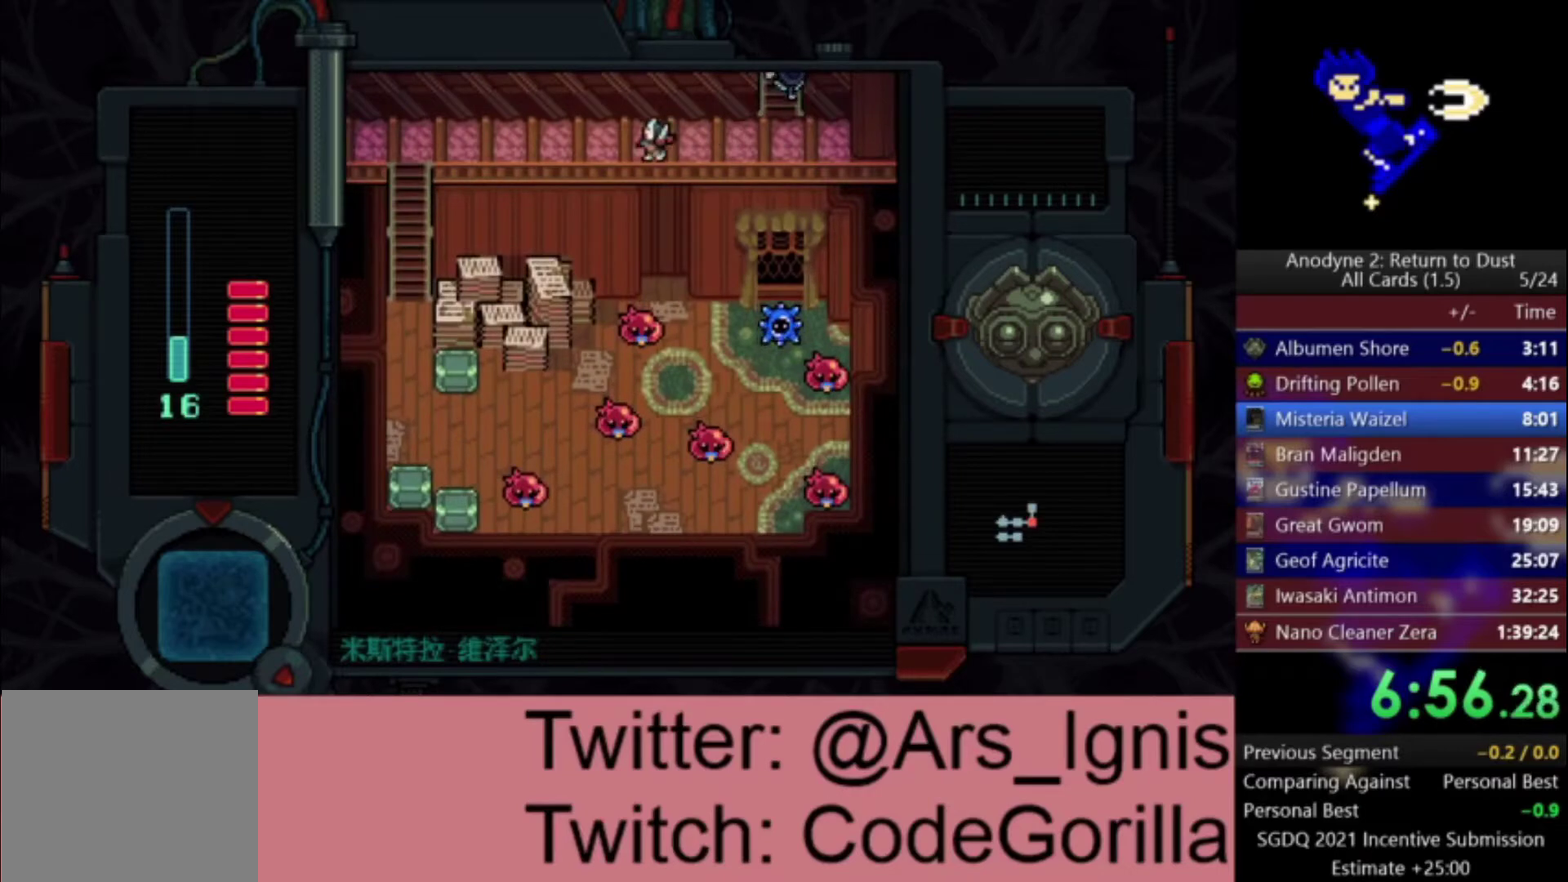
{"buttons": ["DPAD_LEFT"], "left_stick": "center", "right_stick": "center", "events": [[34, "DPAD_UP", "down"], [100, "DPAD_UP", "up"]]}
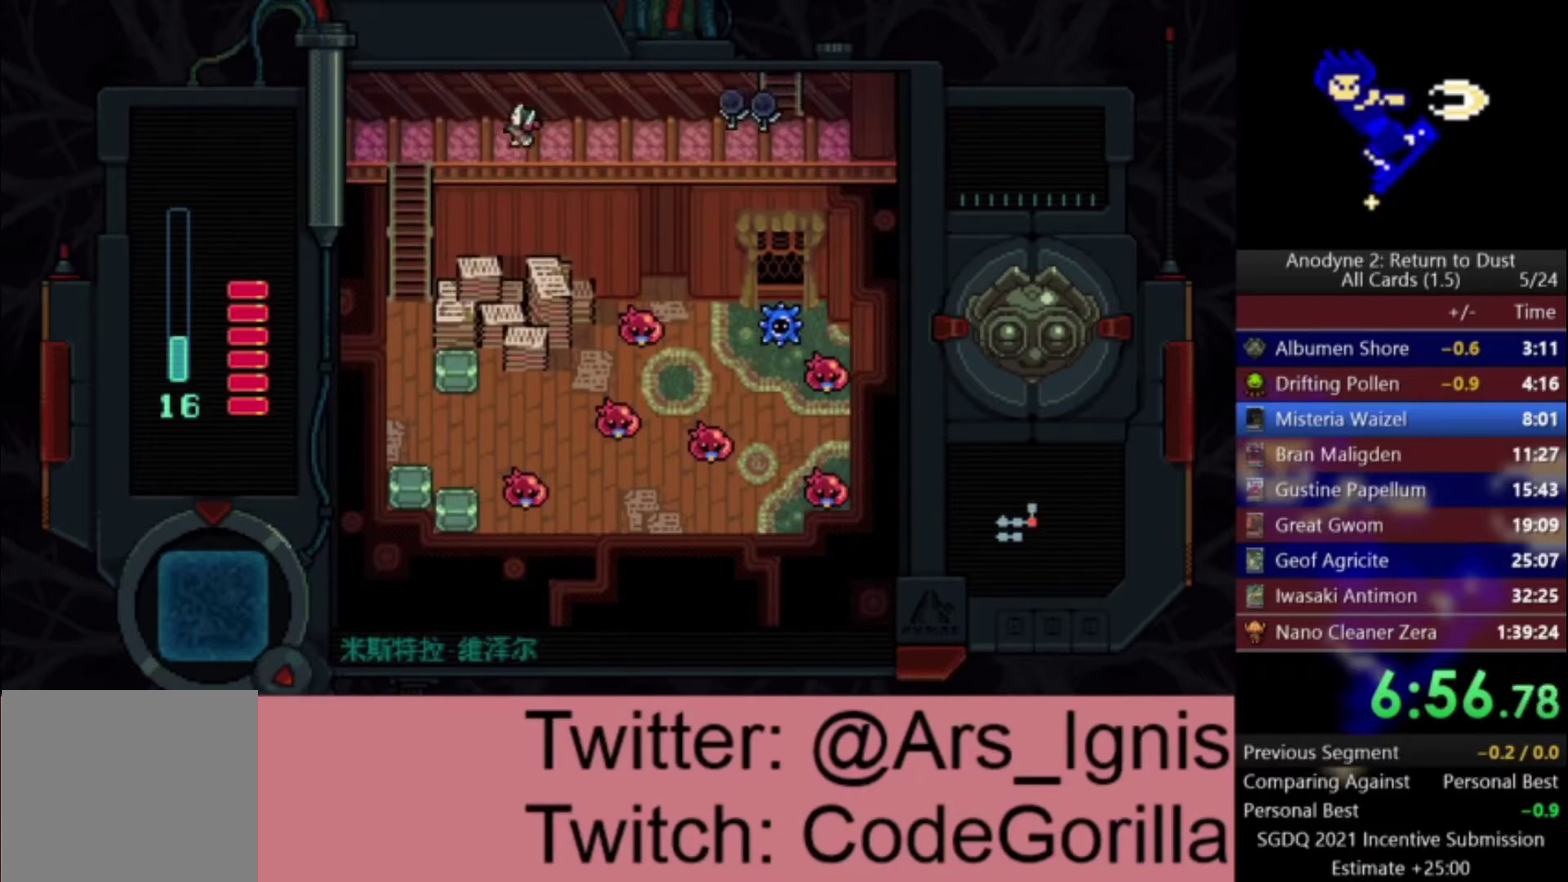
{"buttons": ["DPAD_LEFT"], "left_stick": "center", "right_stick": "center", "events": []}
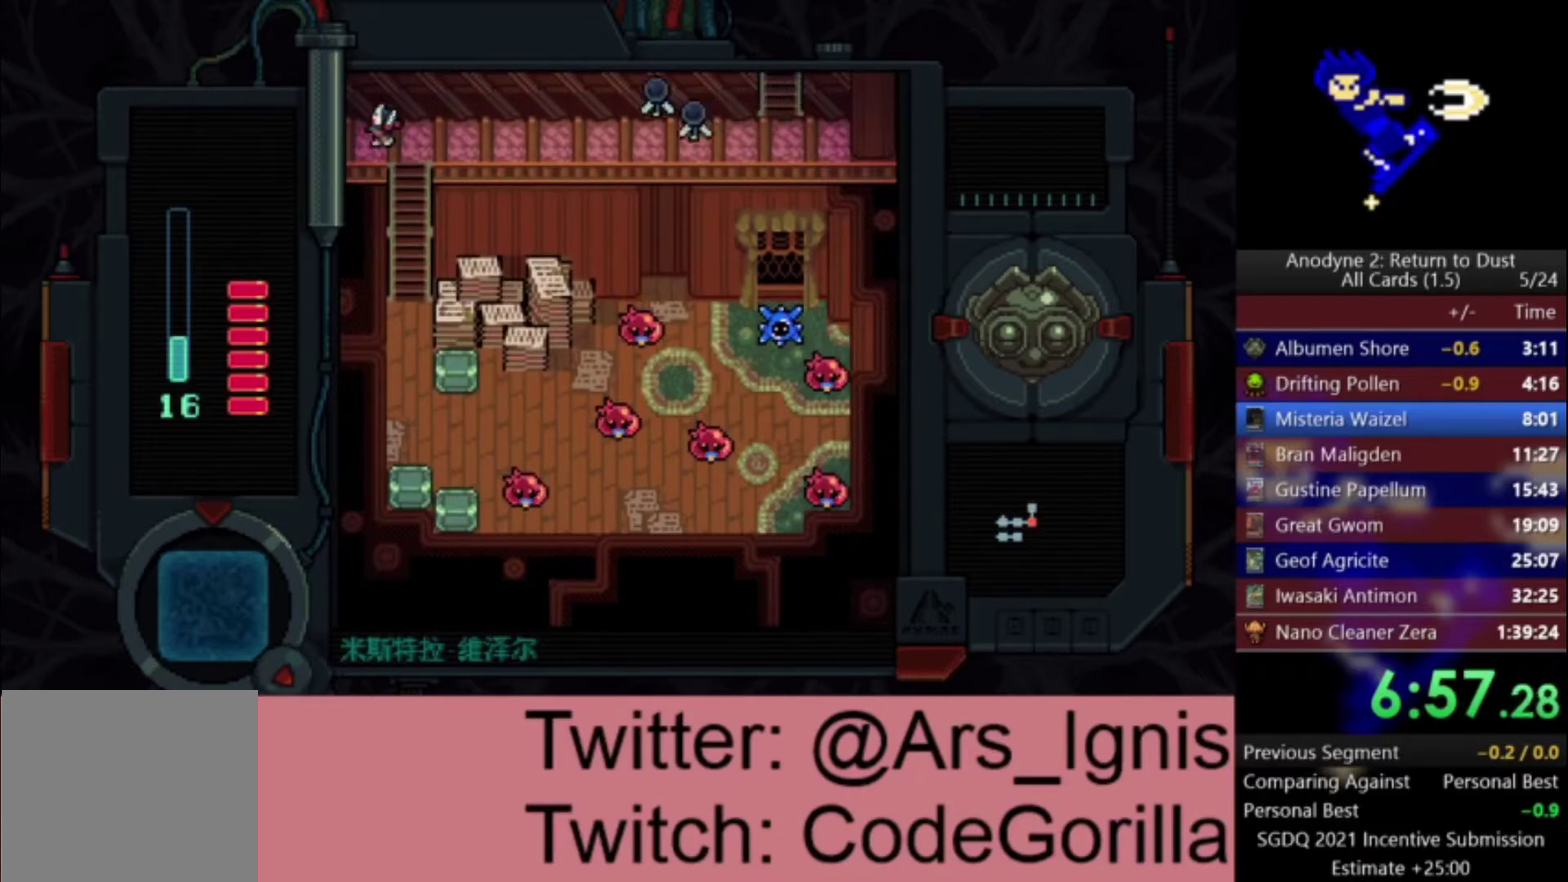
{"buttons": ["DPAD_LEFT"], "left_stick": "center", "right_stick": "center", "events": []}
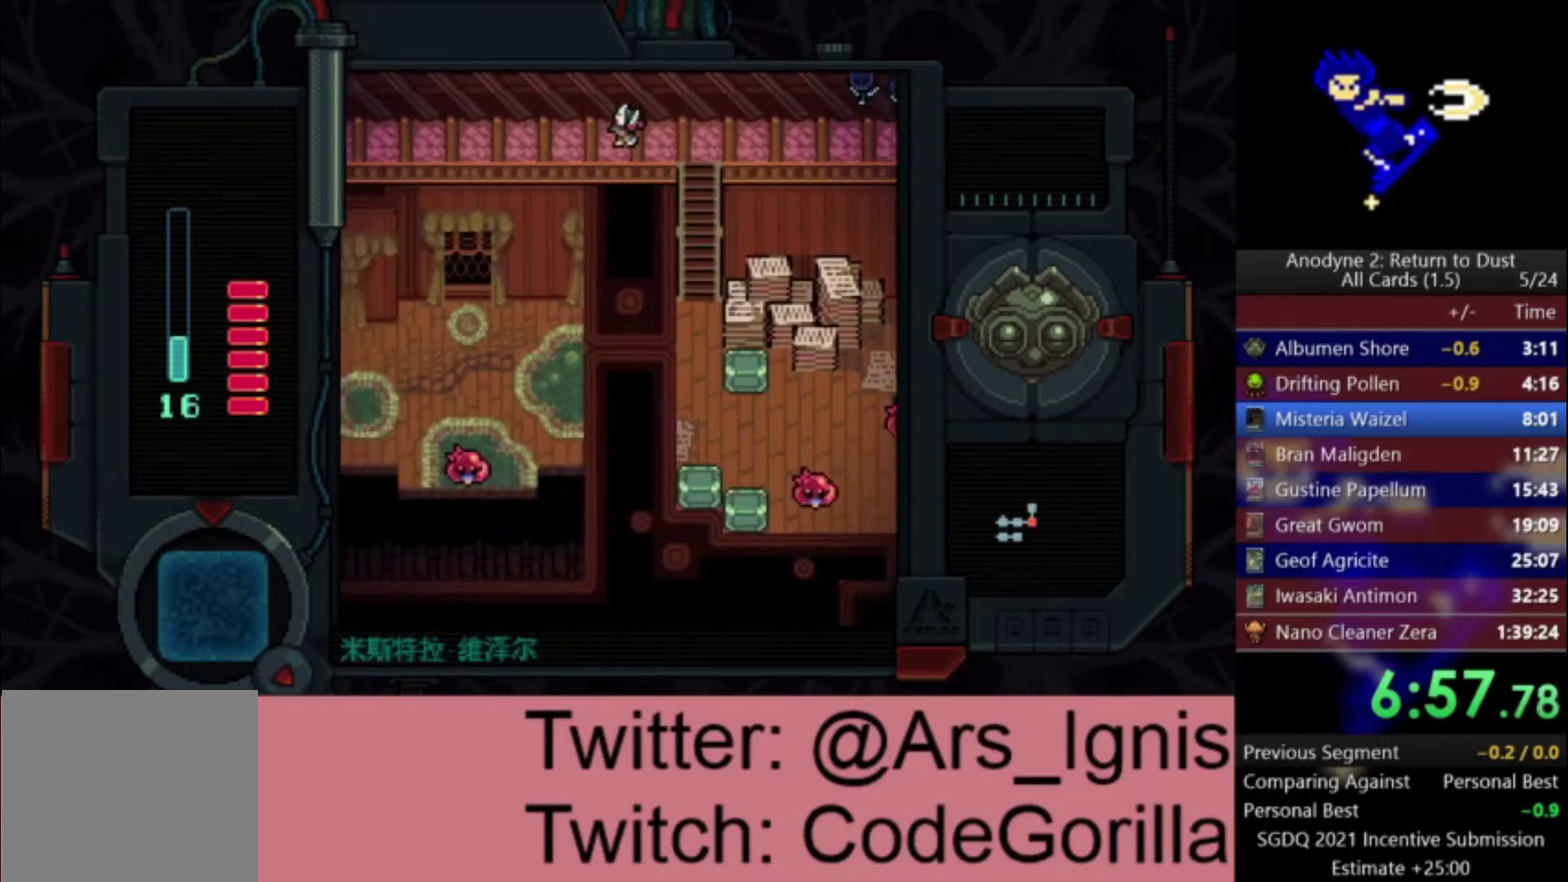
{"buttons": ["DPAD_LEFT"], "left_stick": "center", "right_stick": "center", "events": []}
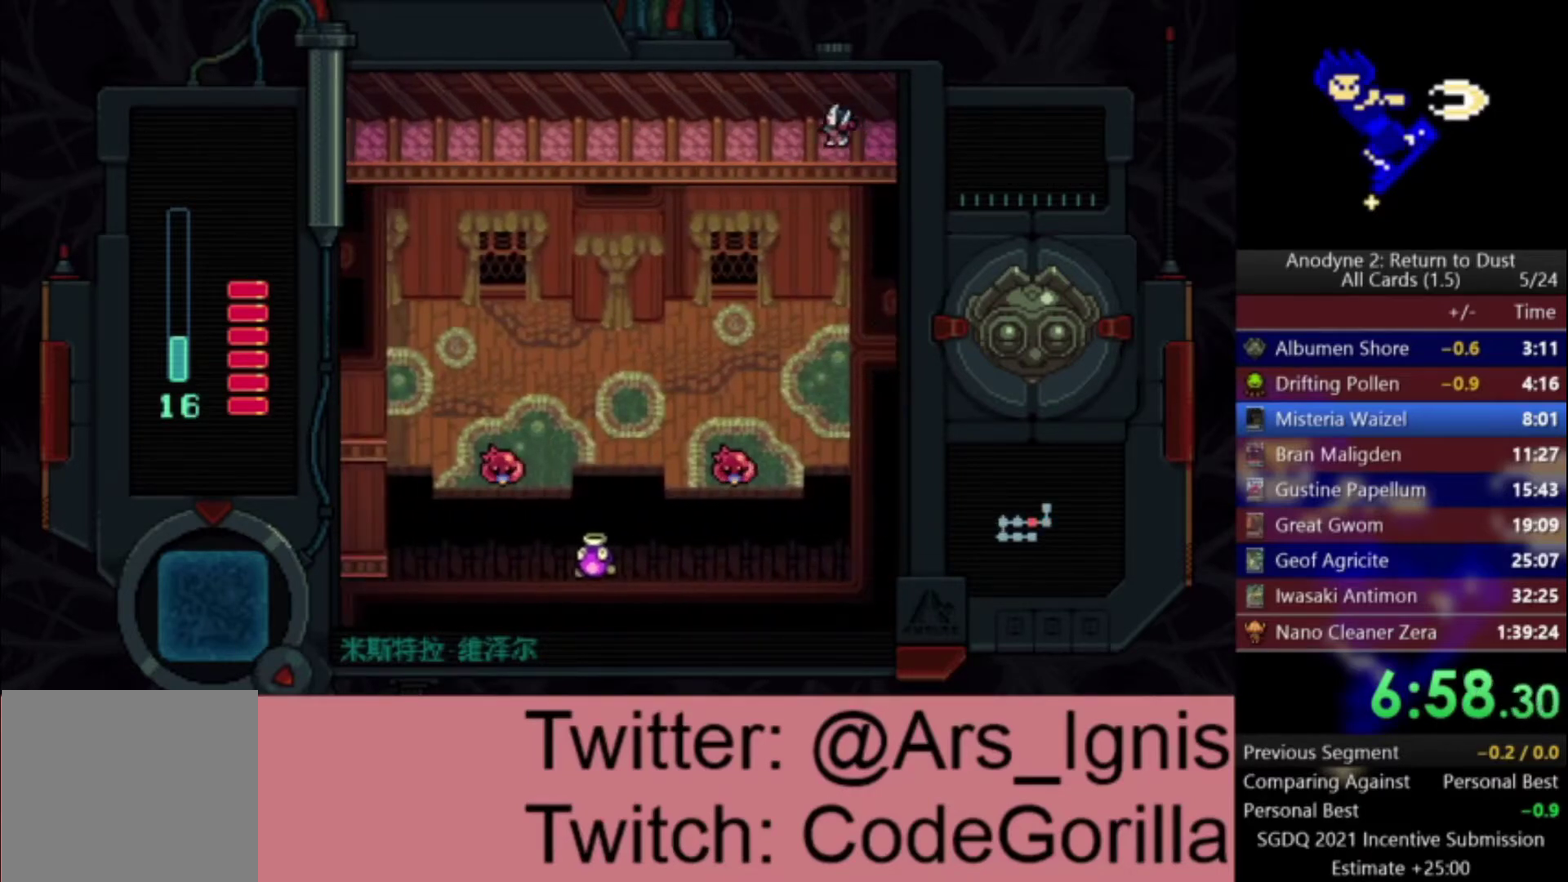
{"buttons": ["DPAD_LEFT"], "left_stick": "center", "right_stick": "center", "events": []}
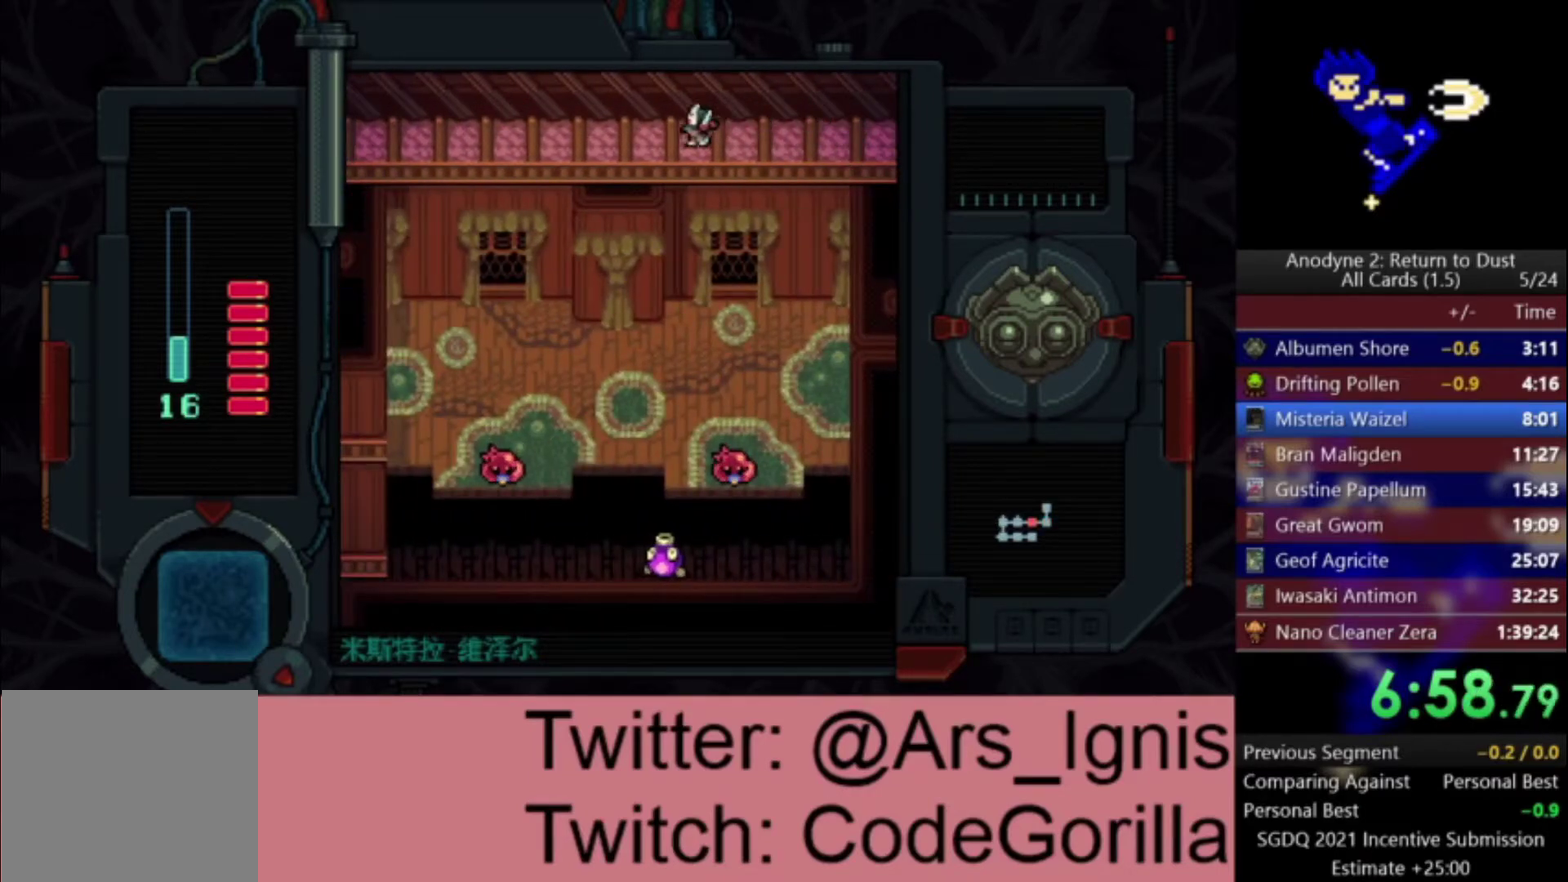
{"buttons": ["DPAD_LEFT"], "left_stick": "center", "right_stick": "center", "events": []}
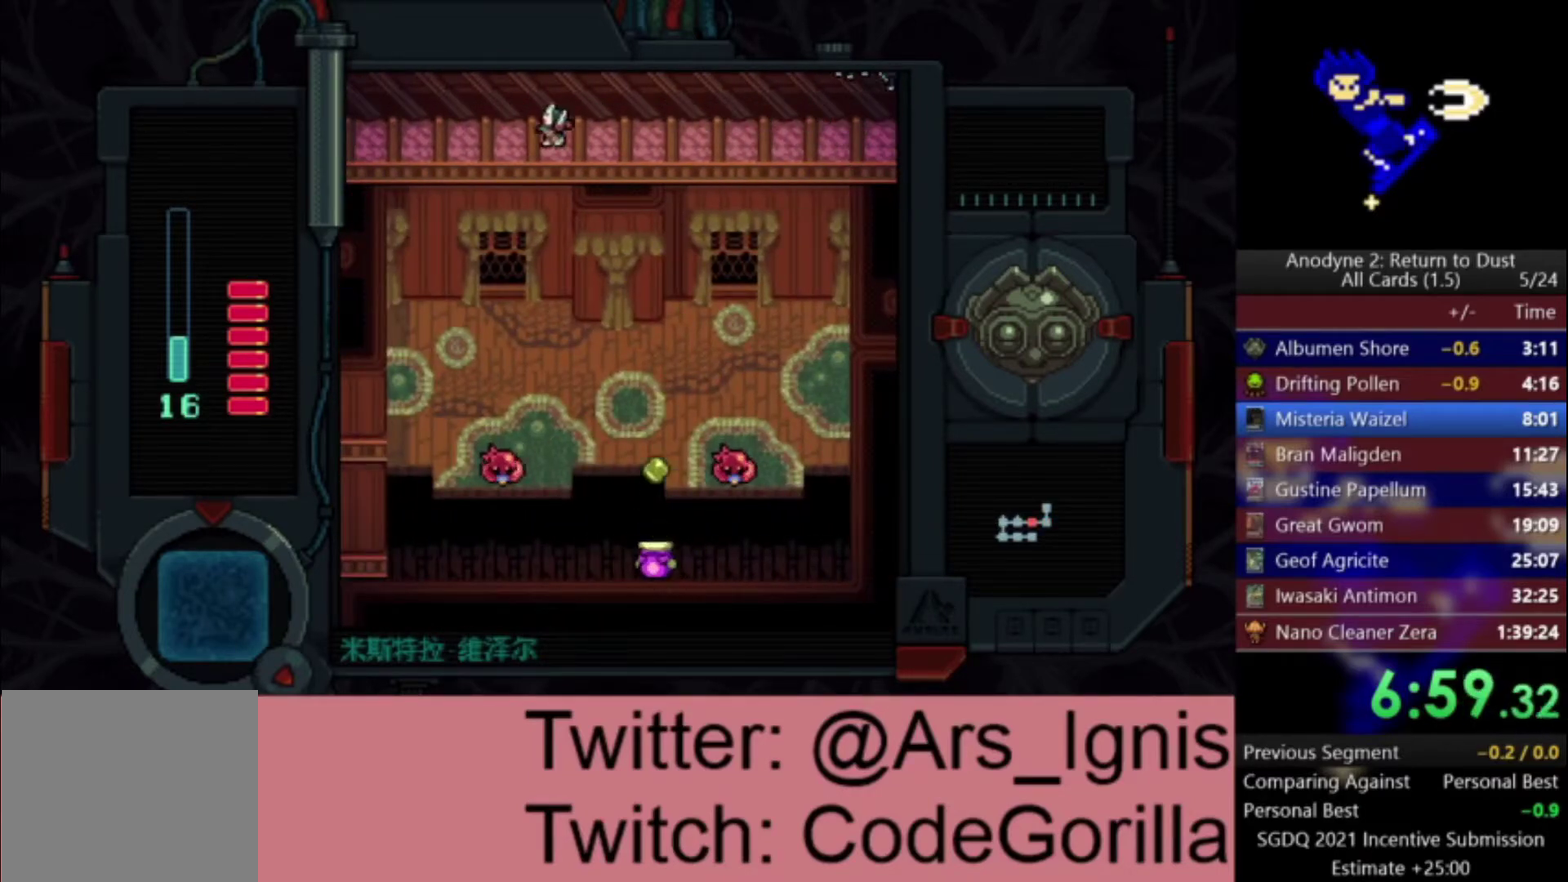
{"buttons": ["DPAD_LEFT"], "left_stick": "center", "right_stick": "center", "events": []}
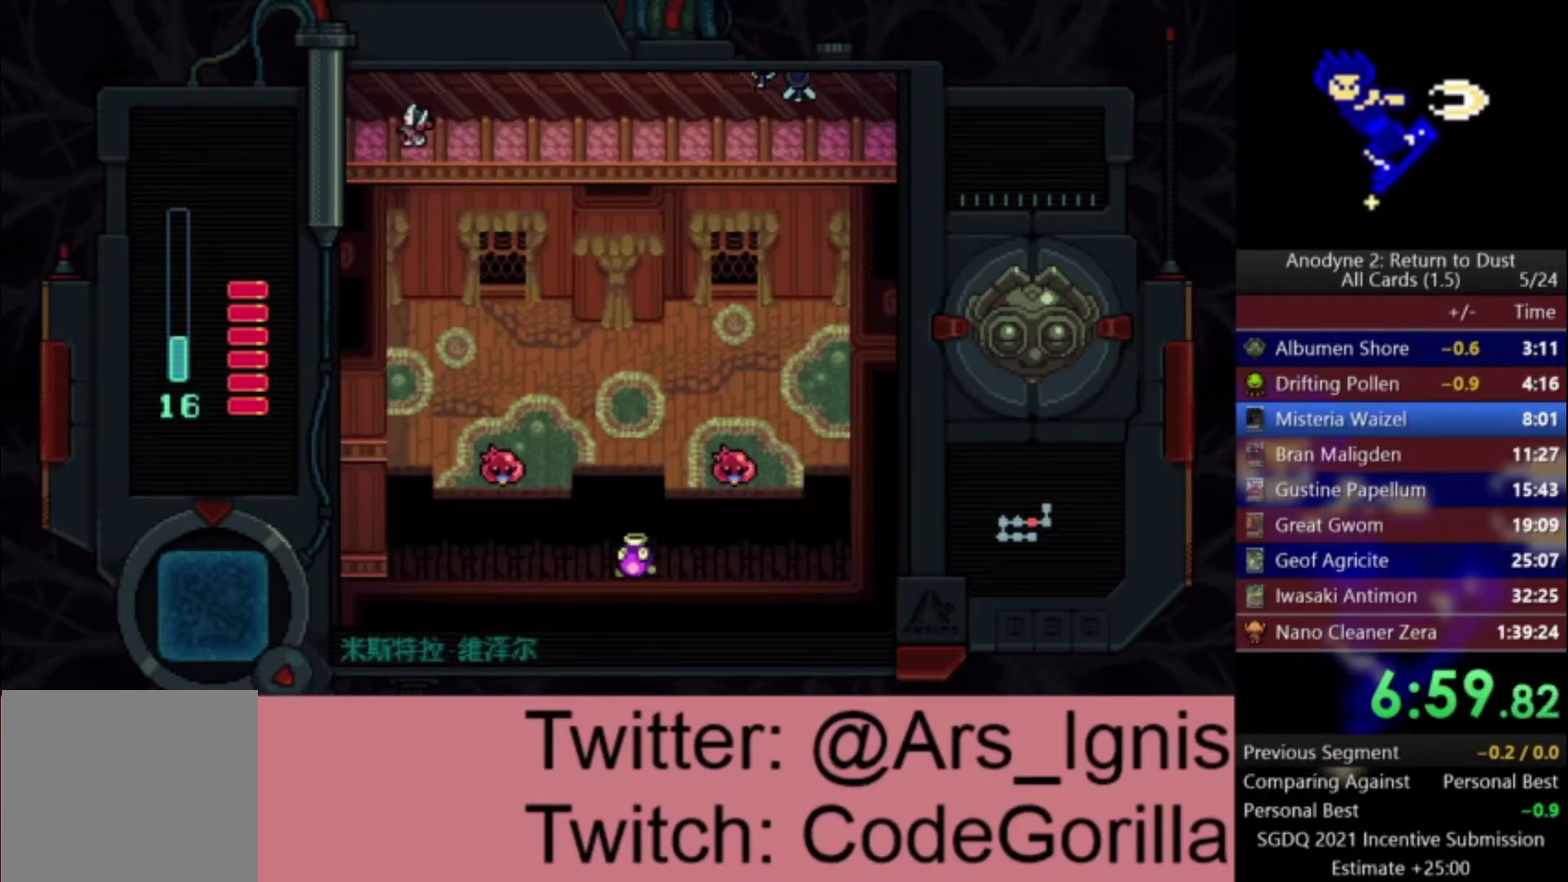
{"buttons": ["DPAD_LEFT"], "left_stick": "center", "right_stick": "center", "events": []}
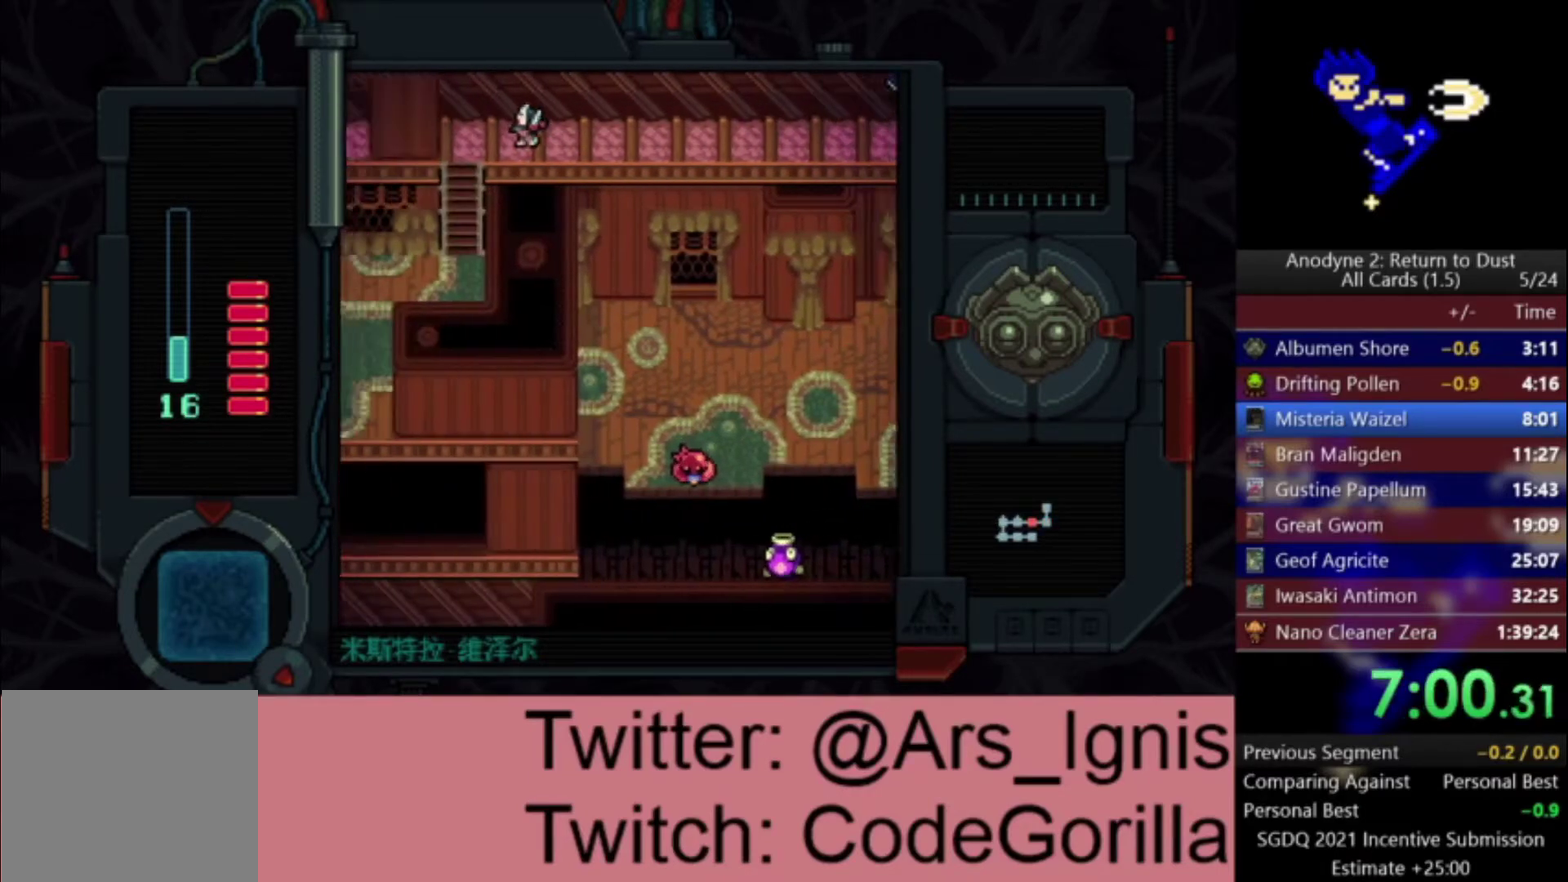
{"buttons": ["DPAD_LEFT"], "left_stick": "center", "right_stick": "center", "events": []}
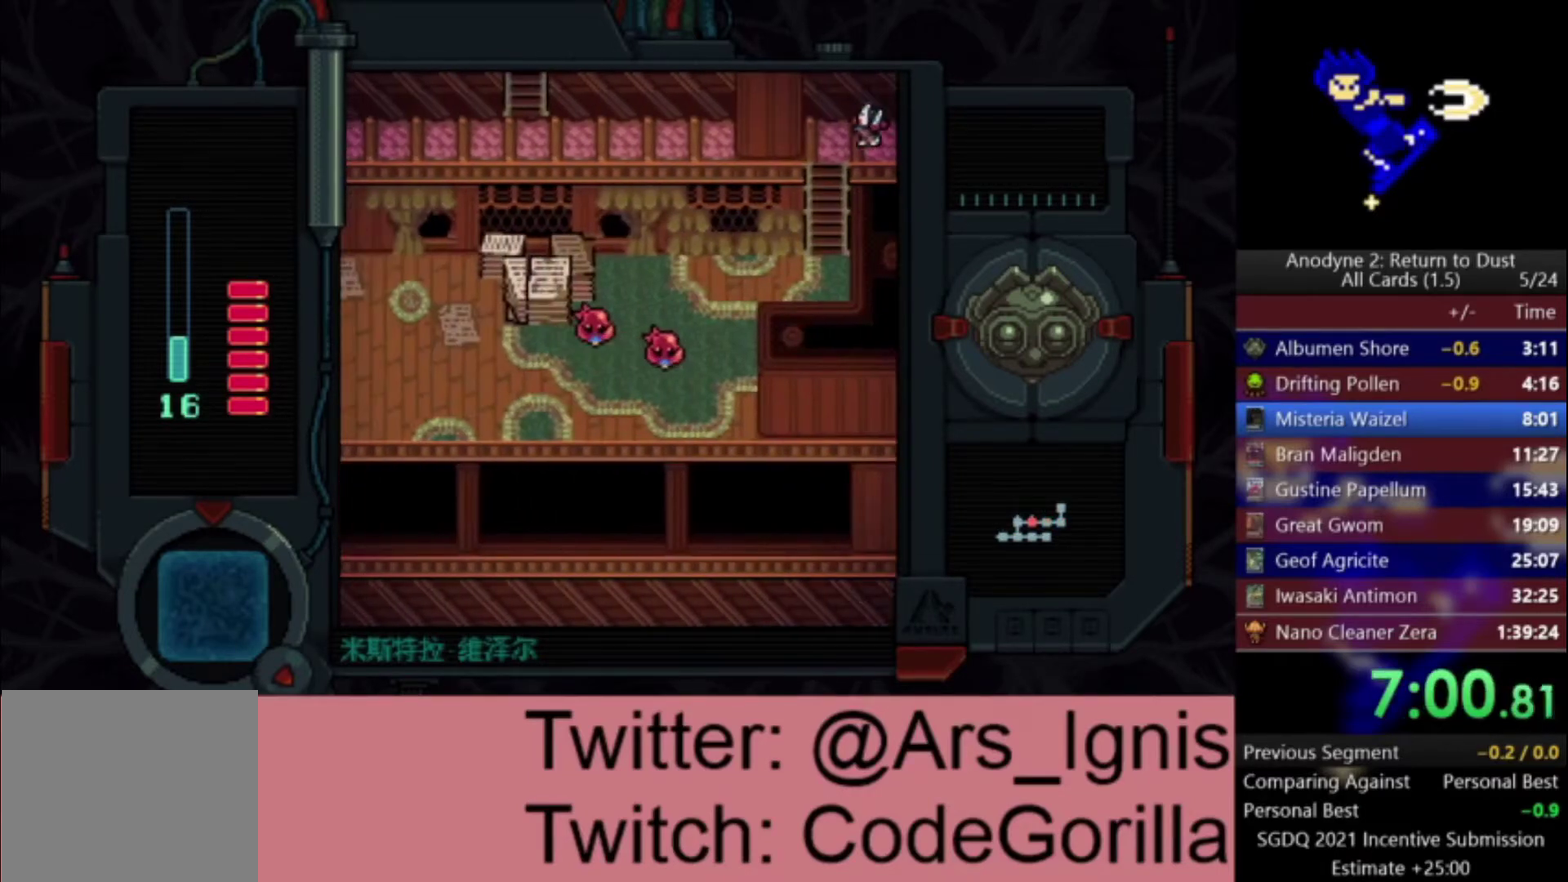
{"buttons": ["DPAD_DOWN"], "left_stick": "center", "right_stick": "center", "events": [[133, "DPAD_DOWN", "down"], [167, "DPAD_LEFT", "up"]]}
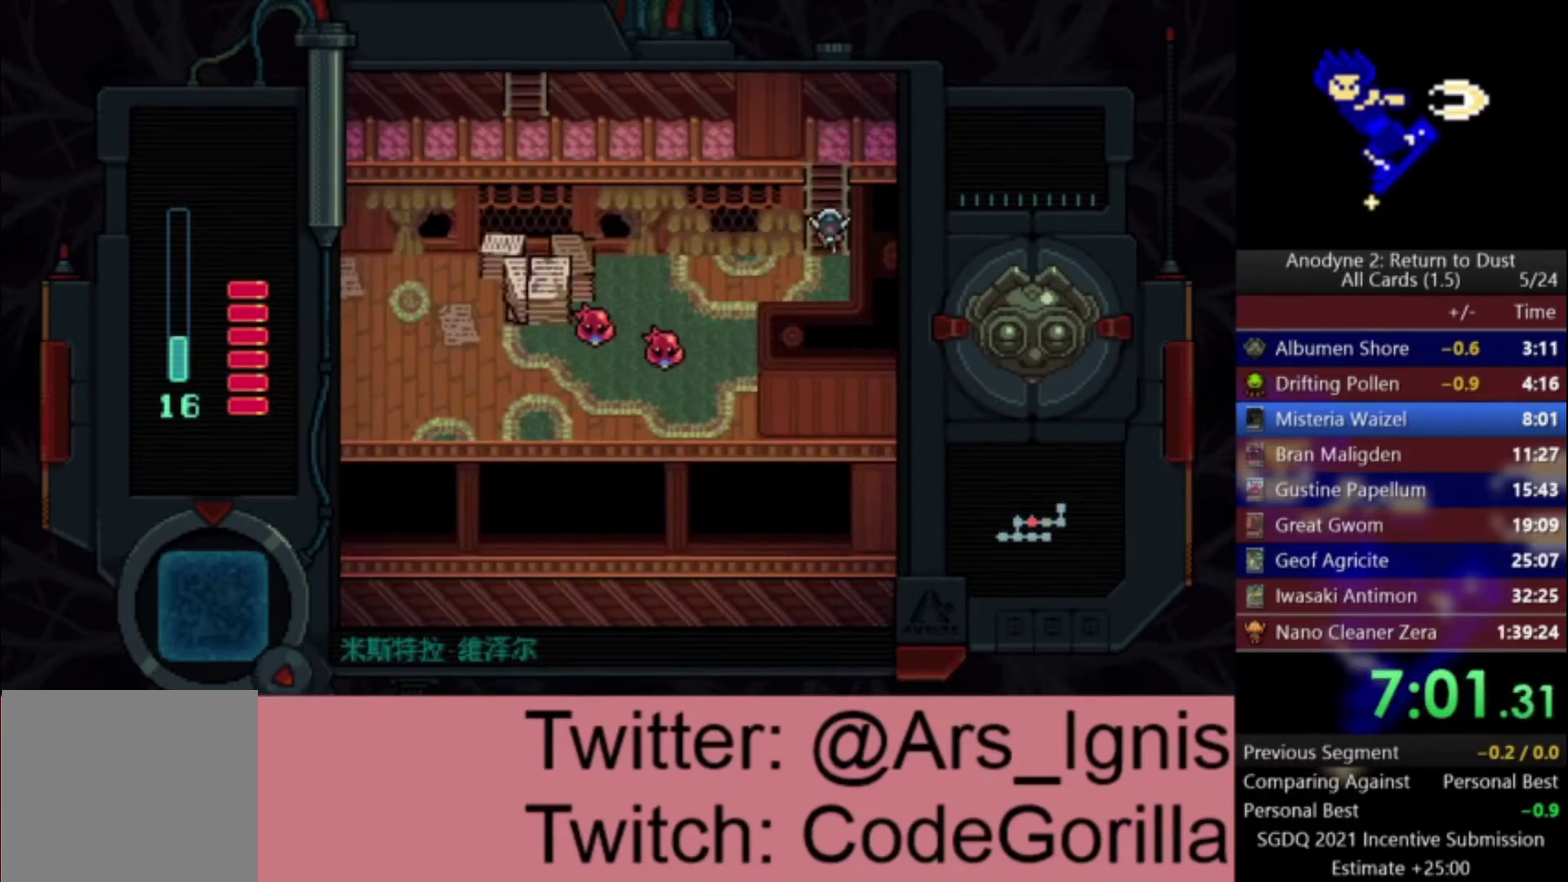
{"buttons": ["DPAD_DOWN"], "left_stick": "center", "right_stick": "center", "events": [[100, "DPAD_DOWN", "up"], [100, "DPAD_LEFT", "down"], [501, "DPAD_DOWN", "down"], [501, "DPAD_LEFT", "up"]]}
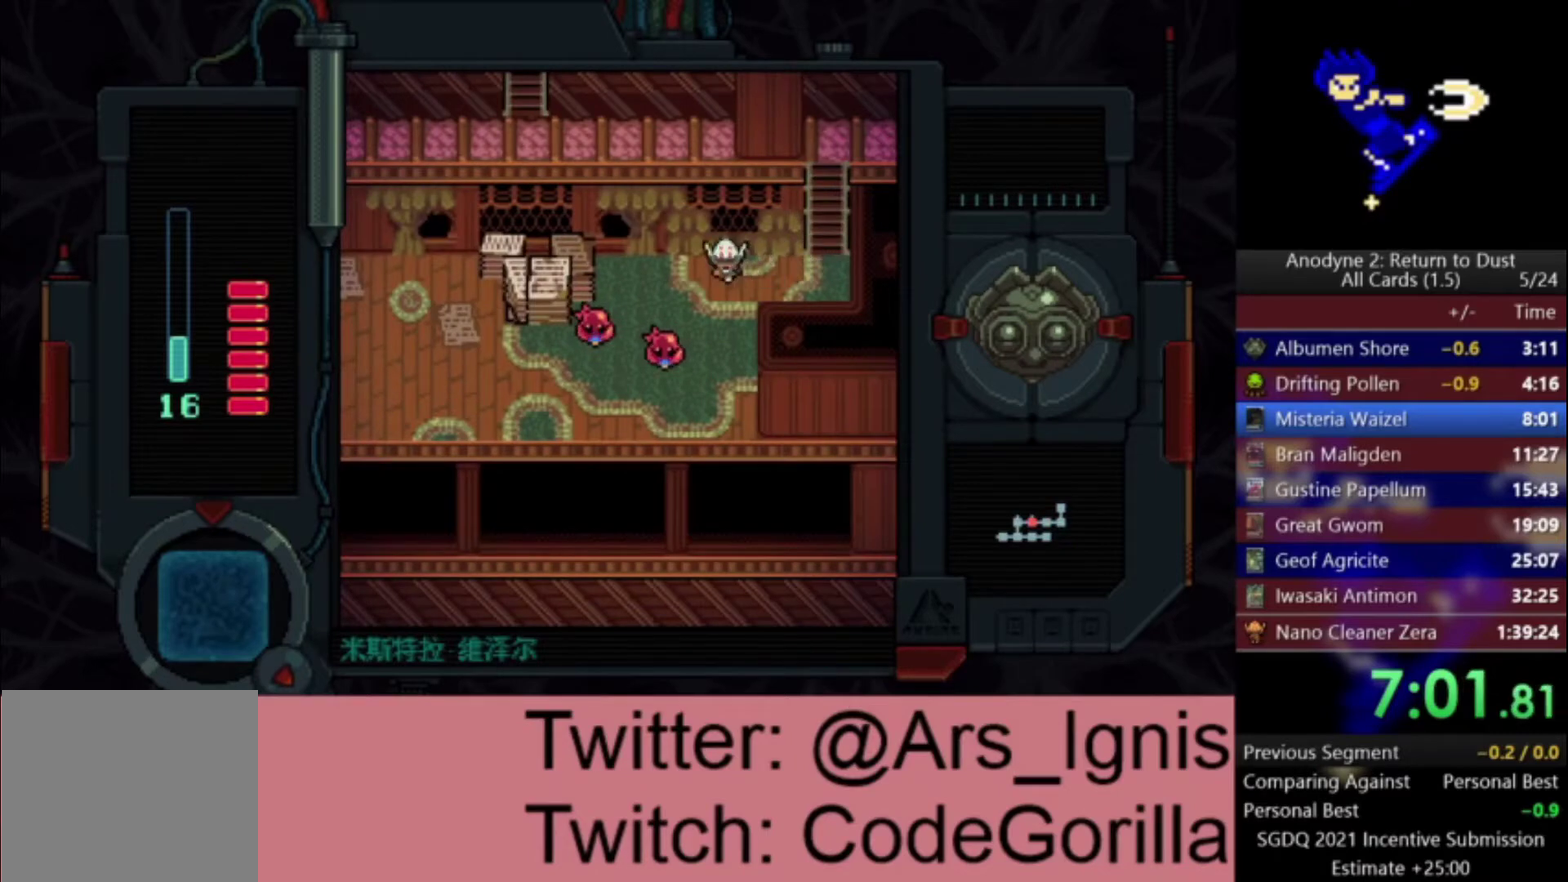
{"buttons": ["X"], "left_stick": "center", "right_stick": "center", "events": [[300, "DPAD_DOWN", "up"], [300, "DPAD_LEFT", "down"], [367, "X", "down"], [434, "DPAD_LEFT", "up"]]}
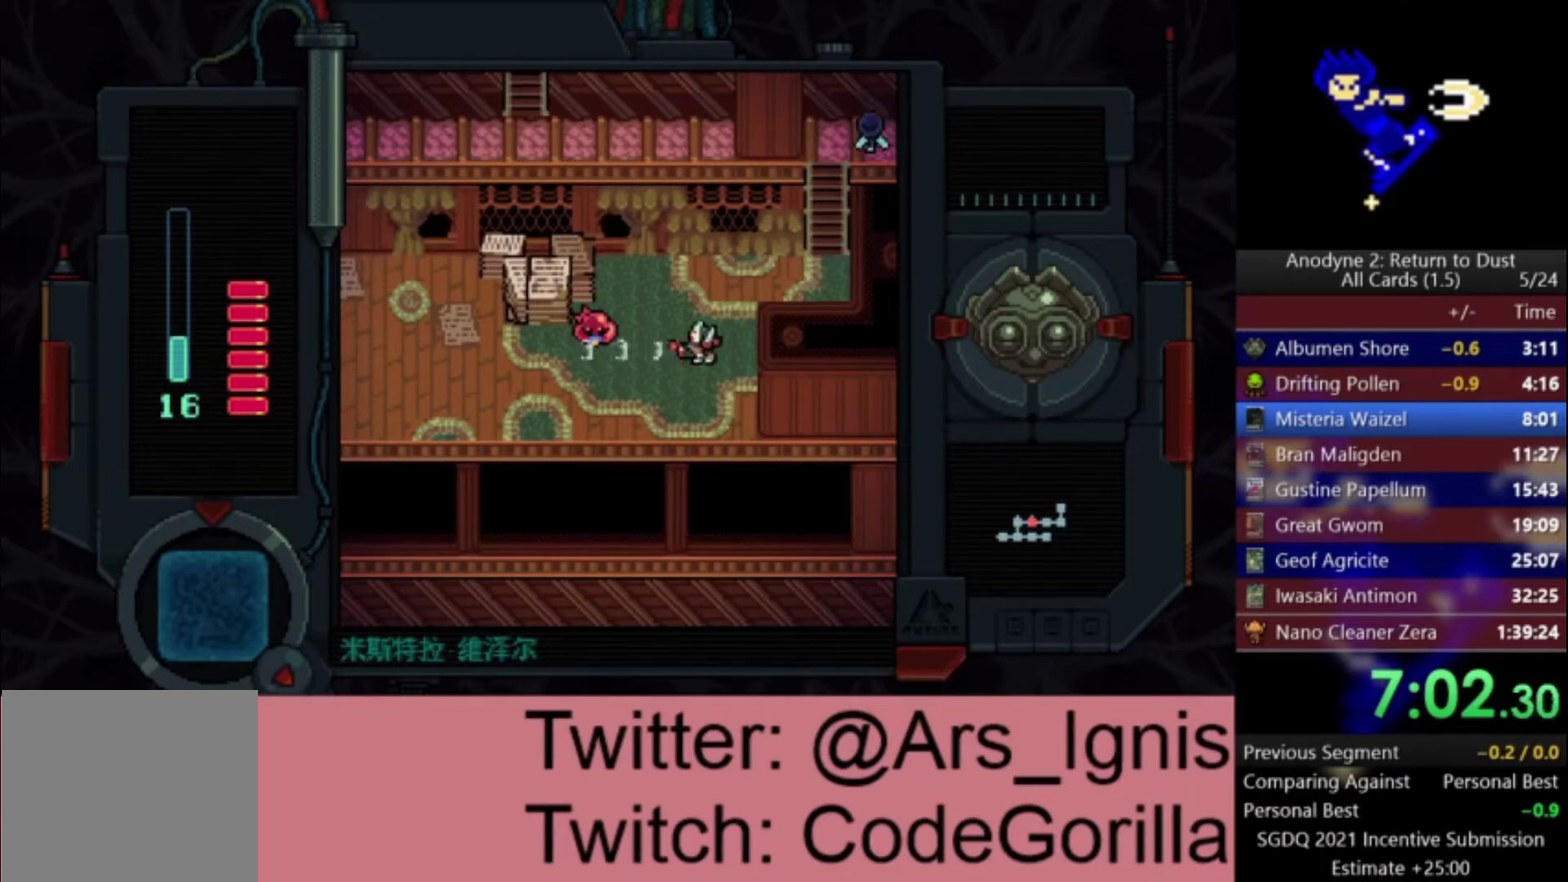
{"buttons": ["DPAD_LEFT"], "left_stick": "center", "right_stick": "center", "events": [[234, "DPAD_LEFT", "down"], [234, "DPAD_UP", "down"], [267, "X", "up"], [301, "DPAD_UP", "up"], [367, "X", "down"], [501, "X", "up"]]}
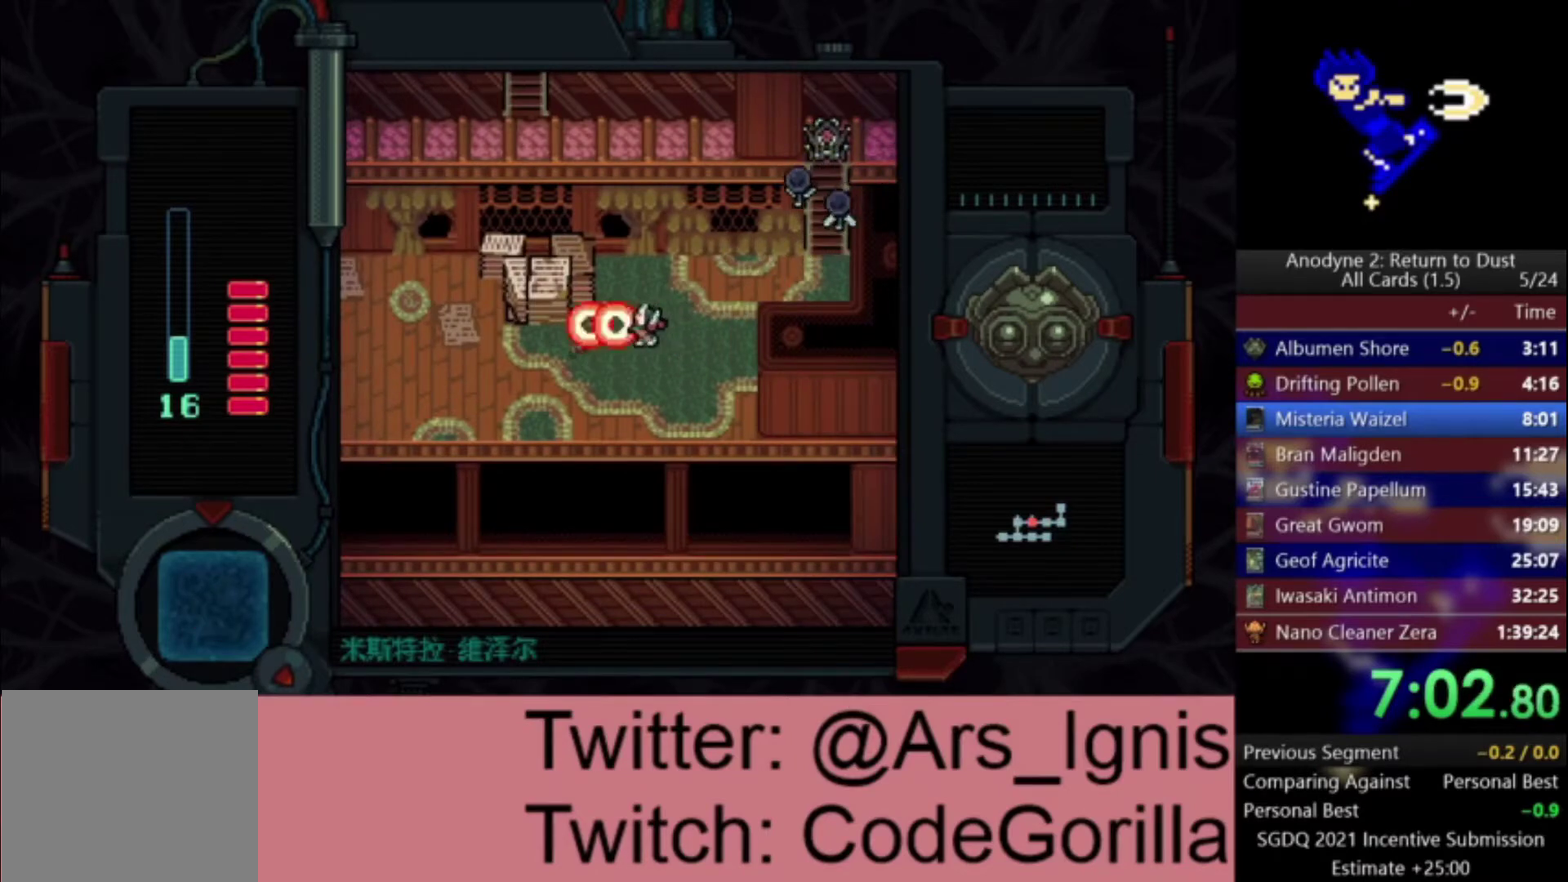
{"buttons": ["DPAD_LEFT"], "left_stick": "center", "right_stick": "center", "events": [[33, "X", "down"], [133, "DPAD_DOWN", "down"], [133, "X", "up"], [300, "DPAD_DOWN", "up"]]}
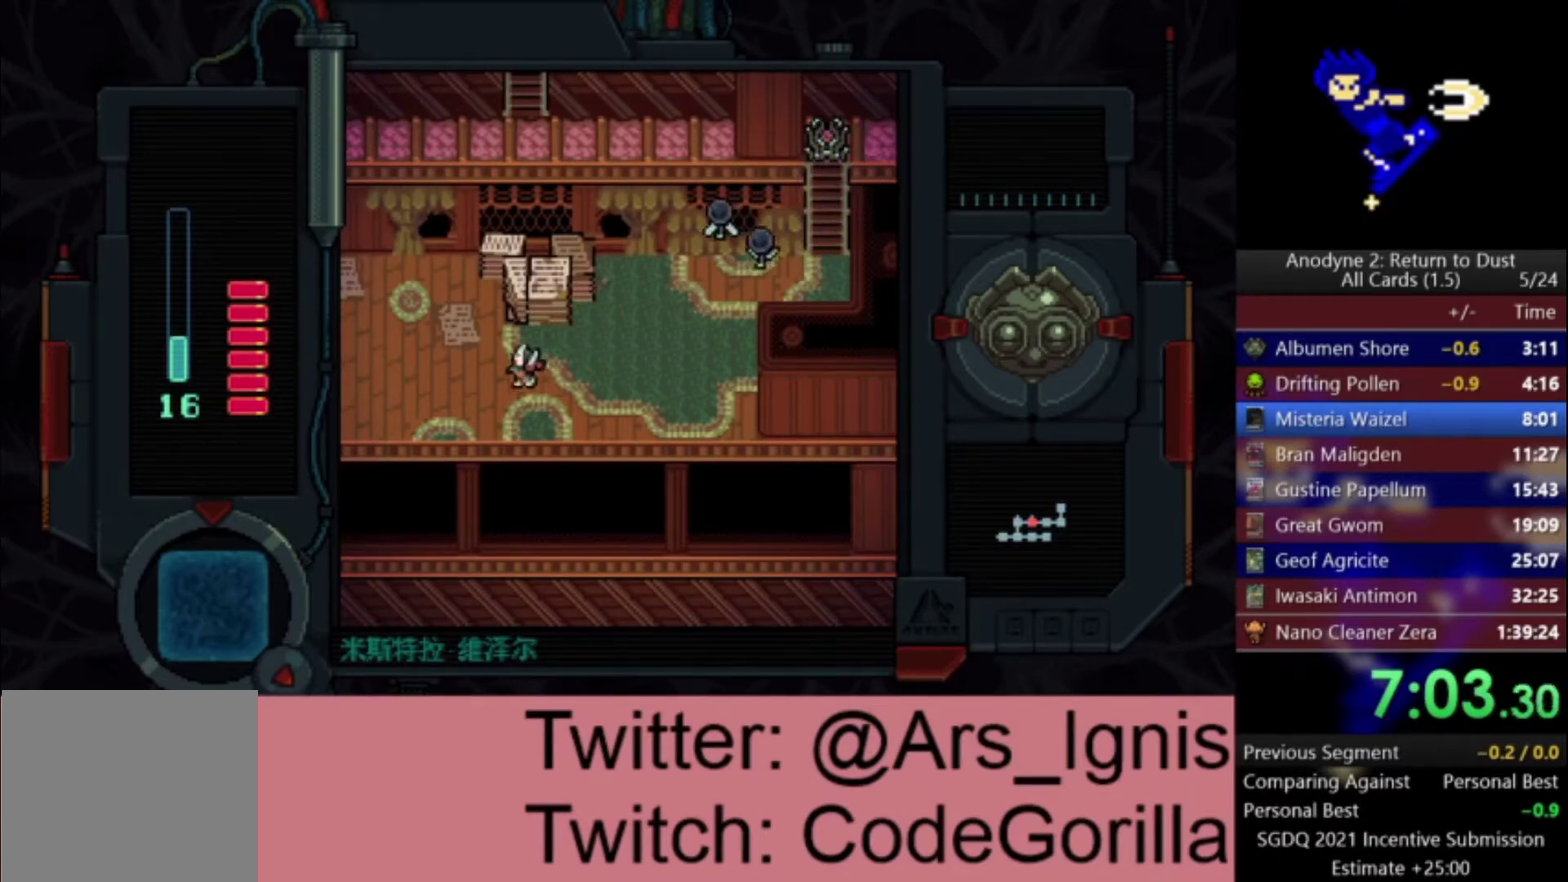
{"buttons": ["DPAD_LEFT"], "left_stick": "center", "right_stick": "center", "events": [[234, "DPAD_UP", "down"], [401, "DPAD_UP", "up"]]}
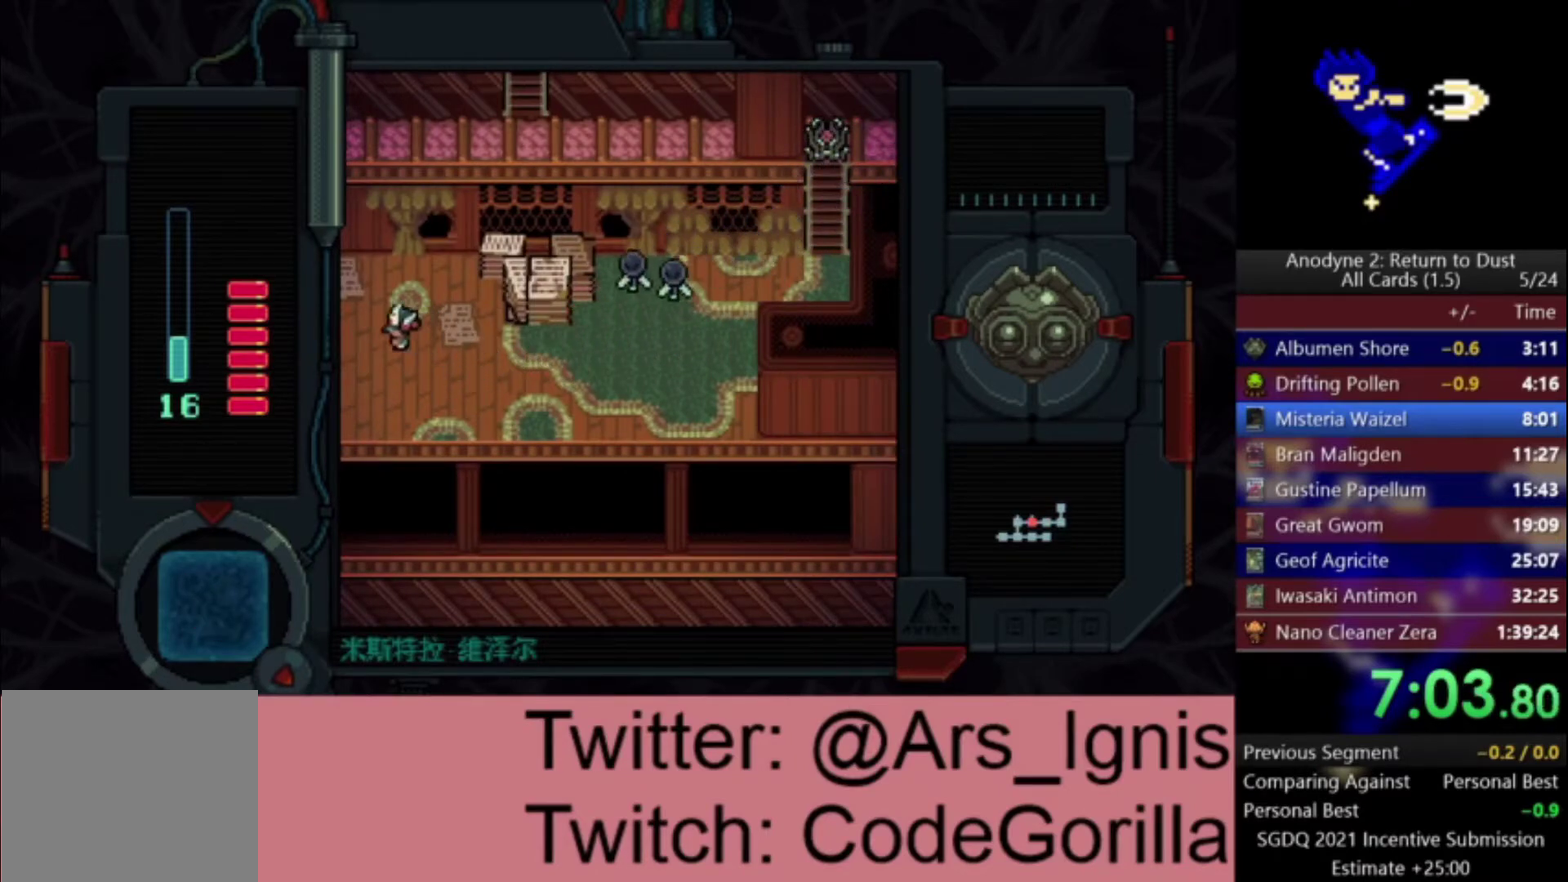
{"buttons": ["DPAD_LEFT"], "left_stick": "center", "right_stick": "center", "events": []}
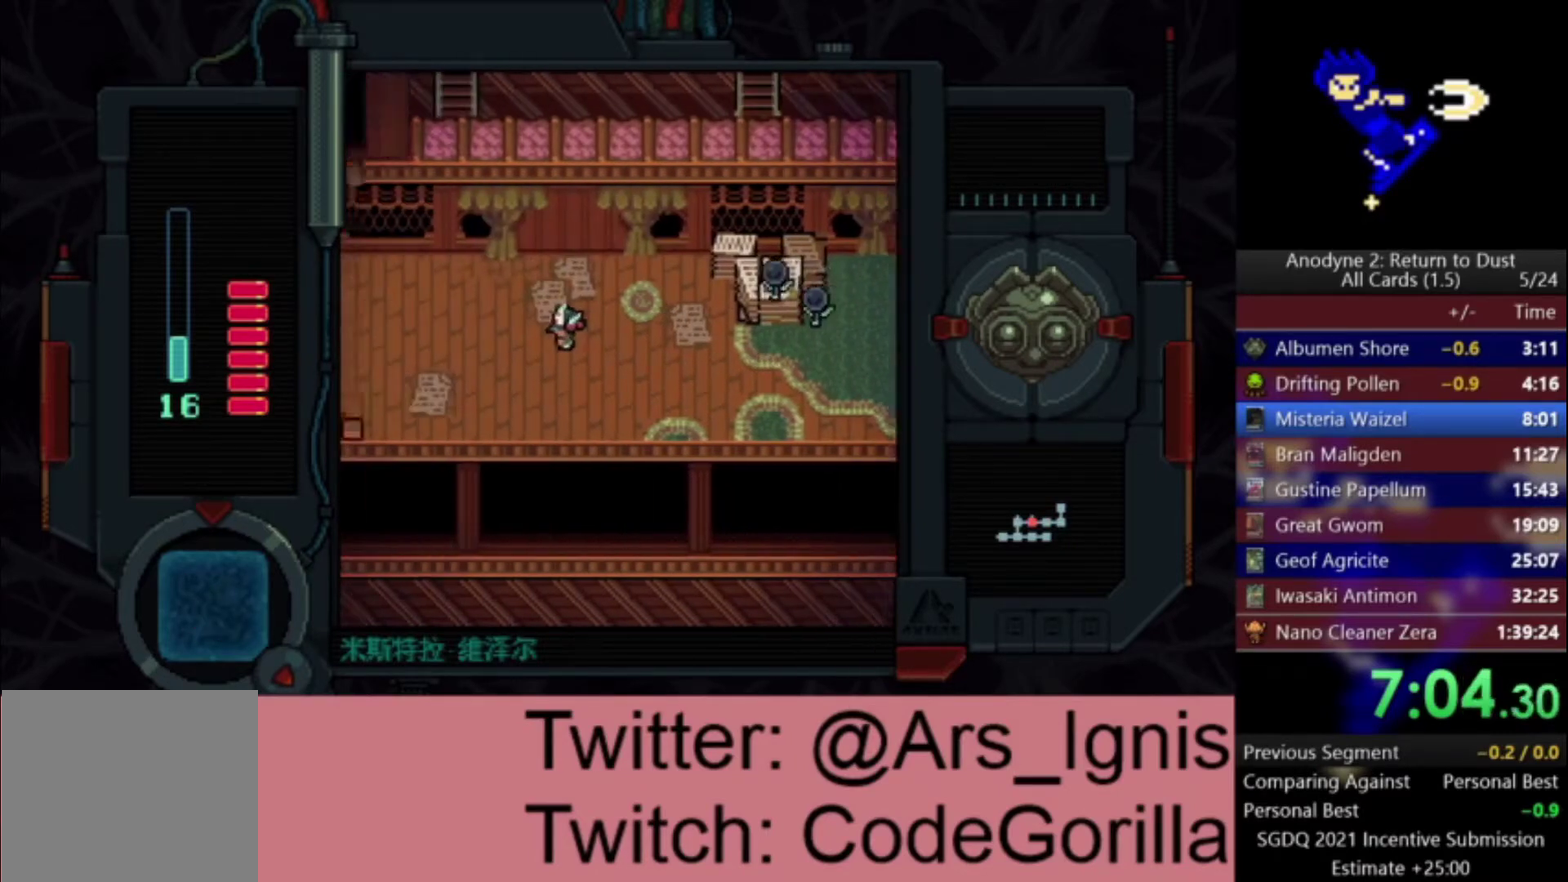
{"buttons": ["DPAD_LEFT"], "left_stick": "center", "right_stick": "center", "events": []}
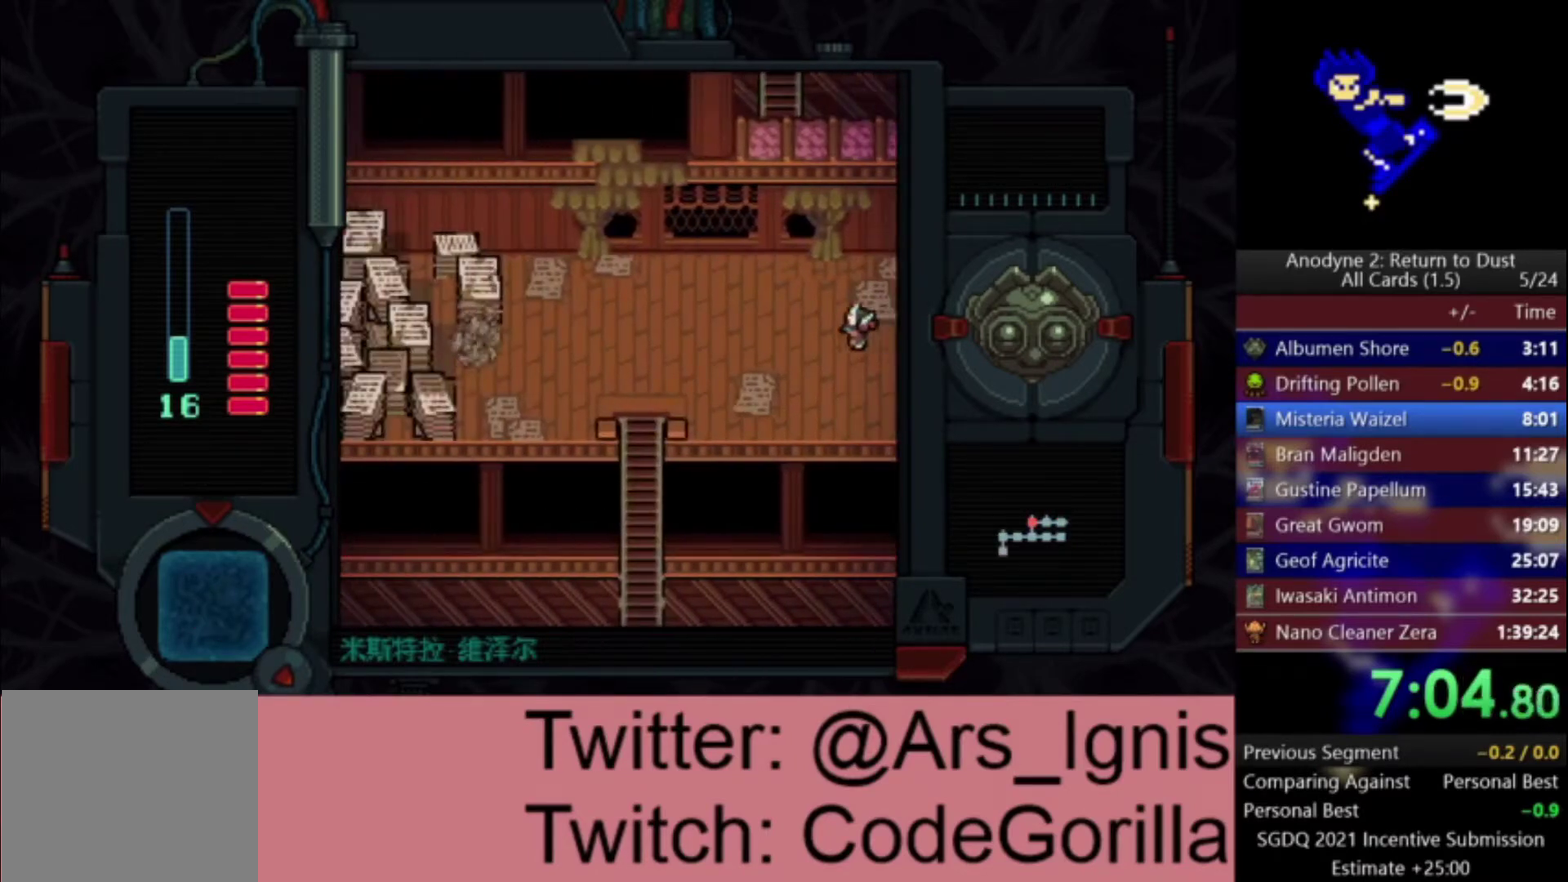
{"buttons": ["DPAD_LEFT"], "left_stick": "center", "right_stick": "center", "events": [[167, "DPAD_DOWN", "down"], [267, "DPAD_DOWN", "up"]]}
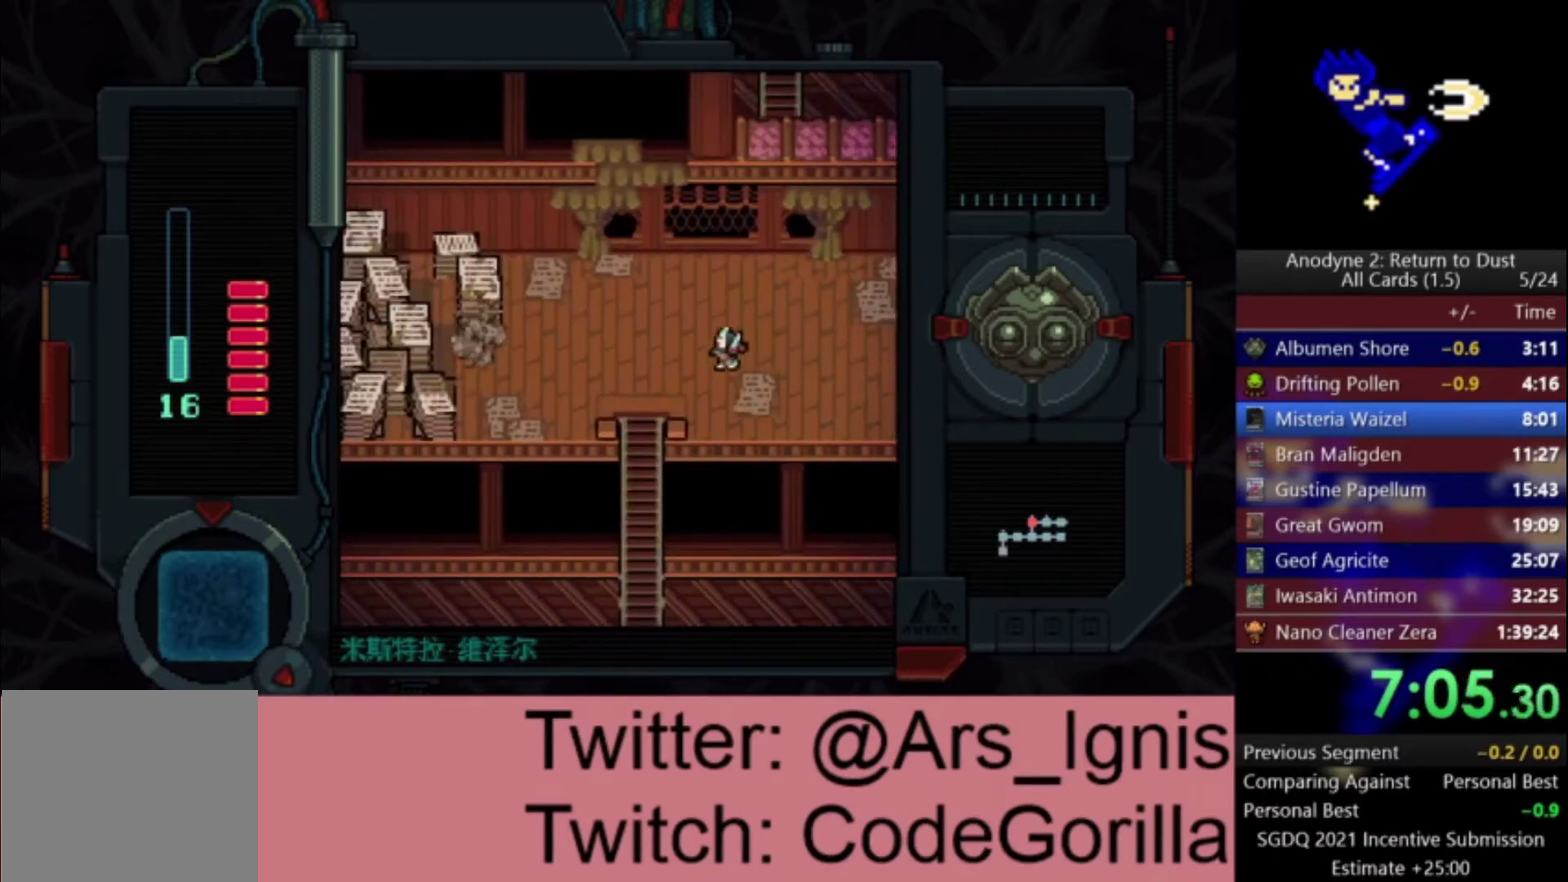
{"buttons": ["X", "DPAD_LEFT"], "left_stick": "center", "right_stick": "center", "events": [[334, "X", "down"]]}
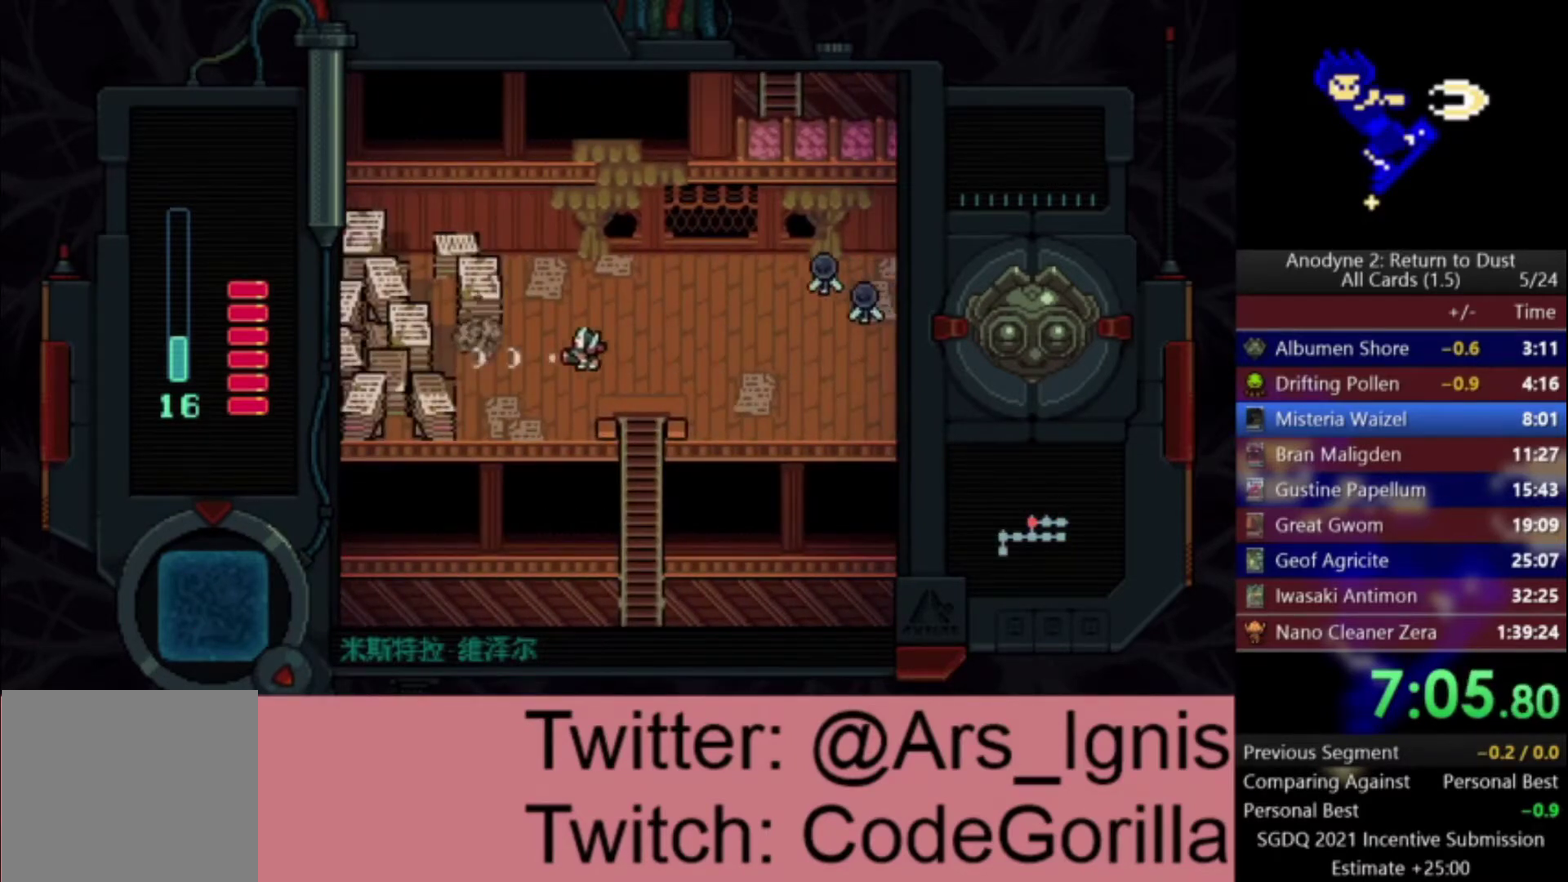
{"buttons": ["DPAD_DOWN"], "left_stick": "center", "right_stick": "center", "events": [[100, "DPAD_LEFT", "up"], [133, "DPAD_RIGHT", "down"], [133, "X", "up"], [333, "DPAD_DOWN", "down"], [400, "DPAD_RIGHT", "up"]]}
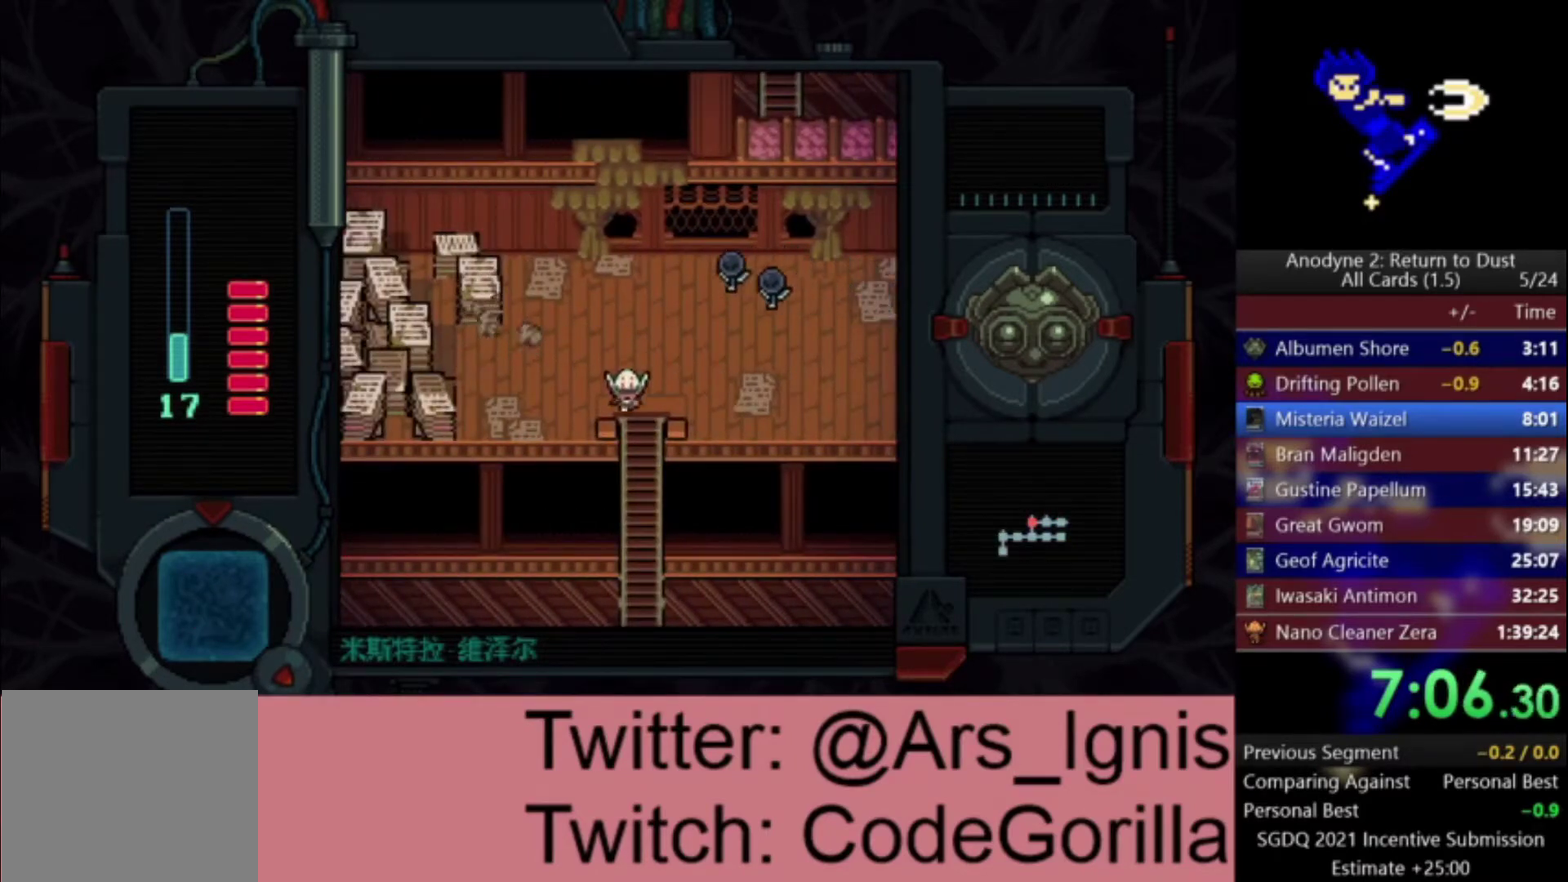
{"buttons": ["DPAD_DOWN"], "left_stick": "center", "right_stick": "center", "events": []}
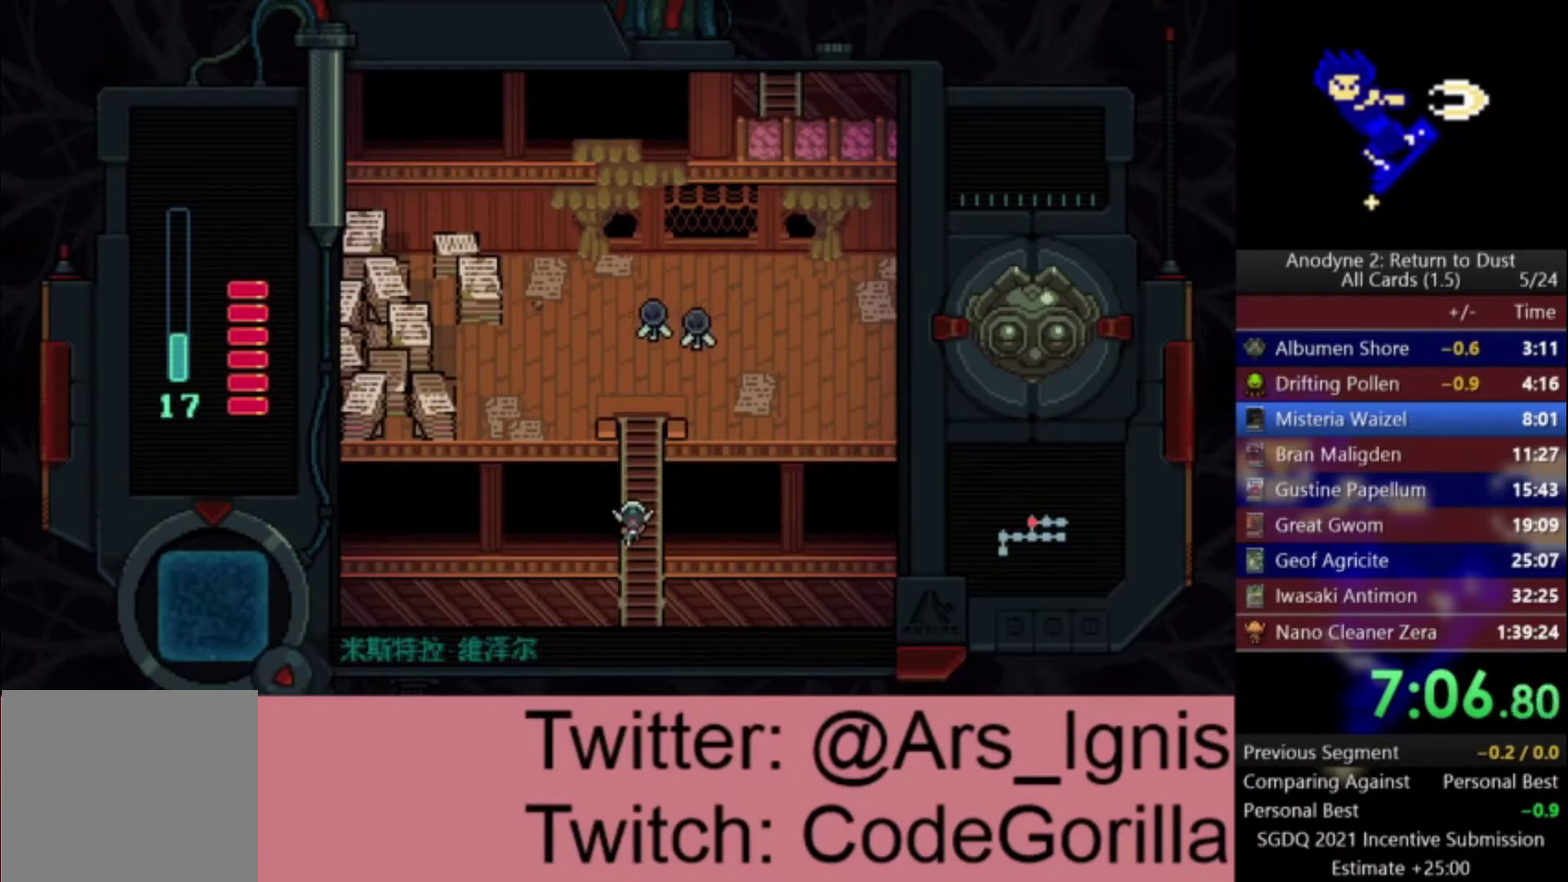
{"buttons": ["DPAD_DOWN"], "left_stick": "center", "right_stick": "center", "events": []}
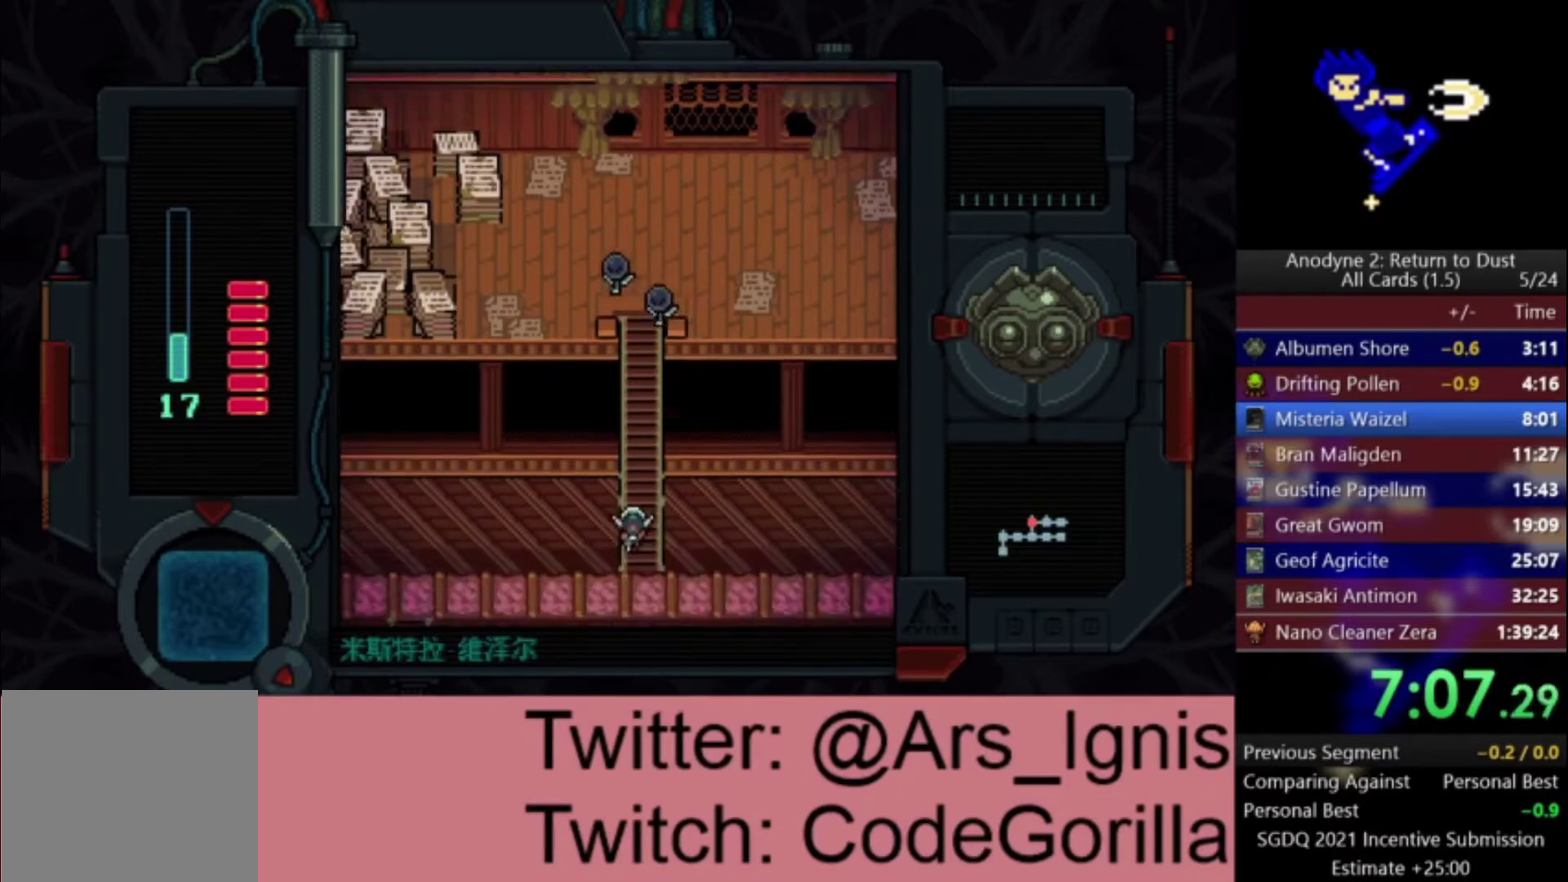
{"buttons": ["DPAD_DOWN"], "left_stick": "center", "right_stick": "center", "events": []}